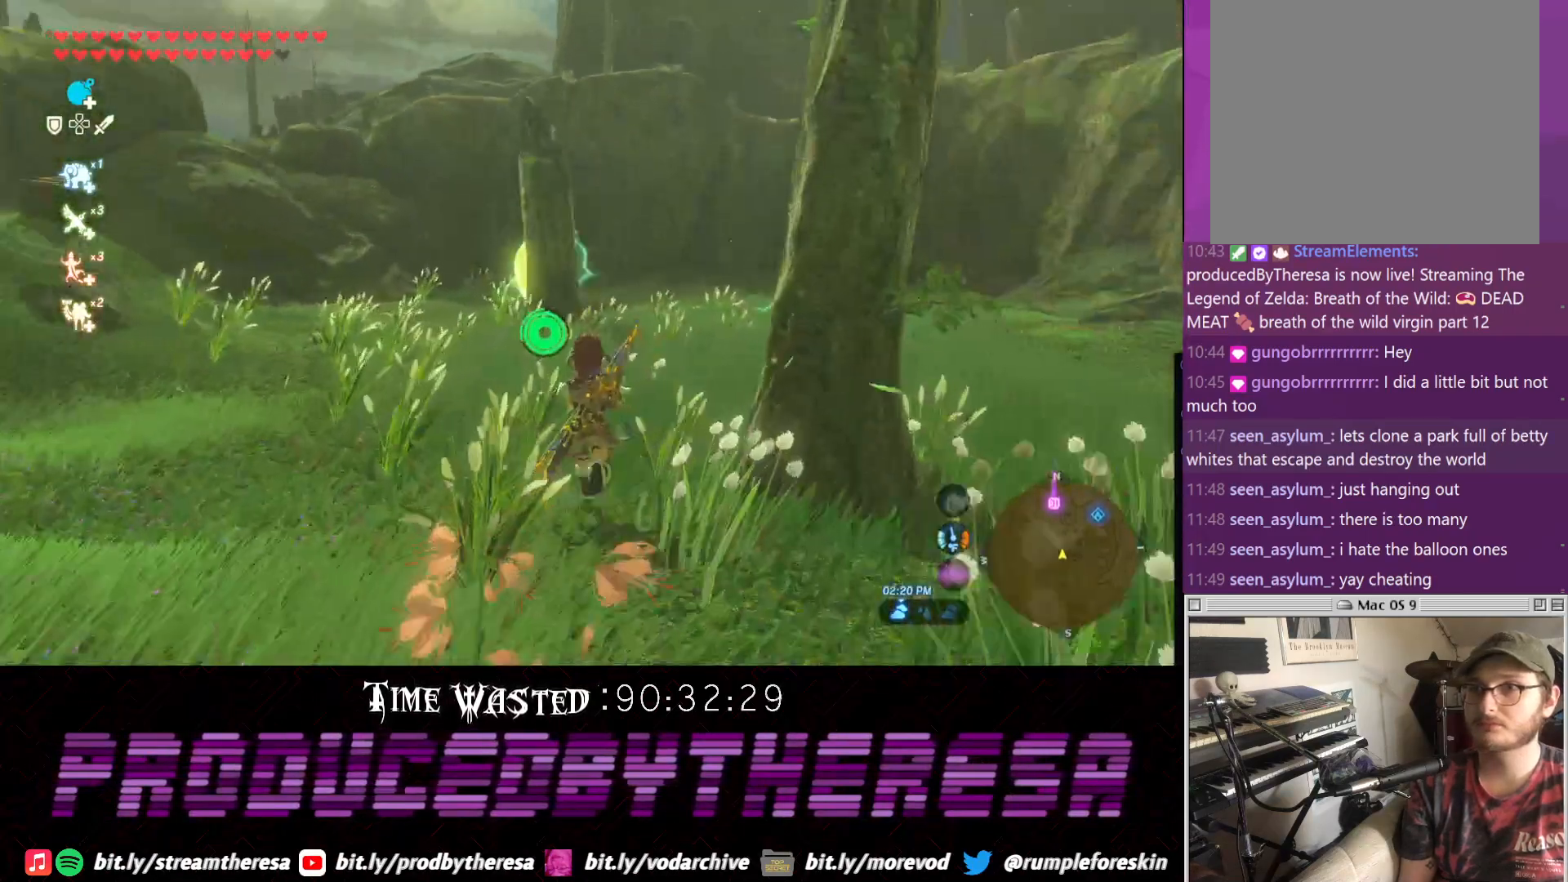
Gameplay with a controller (PlayStation layout); each line is a JSON object with the inputs held at the frame after it (dt_ms = milliseconds from this image to that frame). "events" lists button and stick changes between this image and that frame as [ms after this image, input, new state], when the widget could be followed in between. Not read: CIRCLE DPAD_UP R2 R3.
{"dt_ms": 500, "buttons": ["CROSS", "DPAD_DOWN"], "left_stick": "up-left", "right_stick": "center", "events": [[83, "CROSS", "down"], [150, "CROSS", "up"], [217, "left_stick", "up-left"], [283, "CROSS", "down"], [367, "CROSS", "up"], [467, "CROSS", "down"]]}
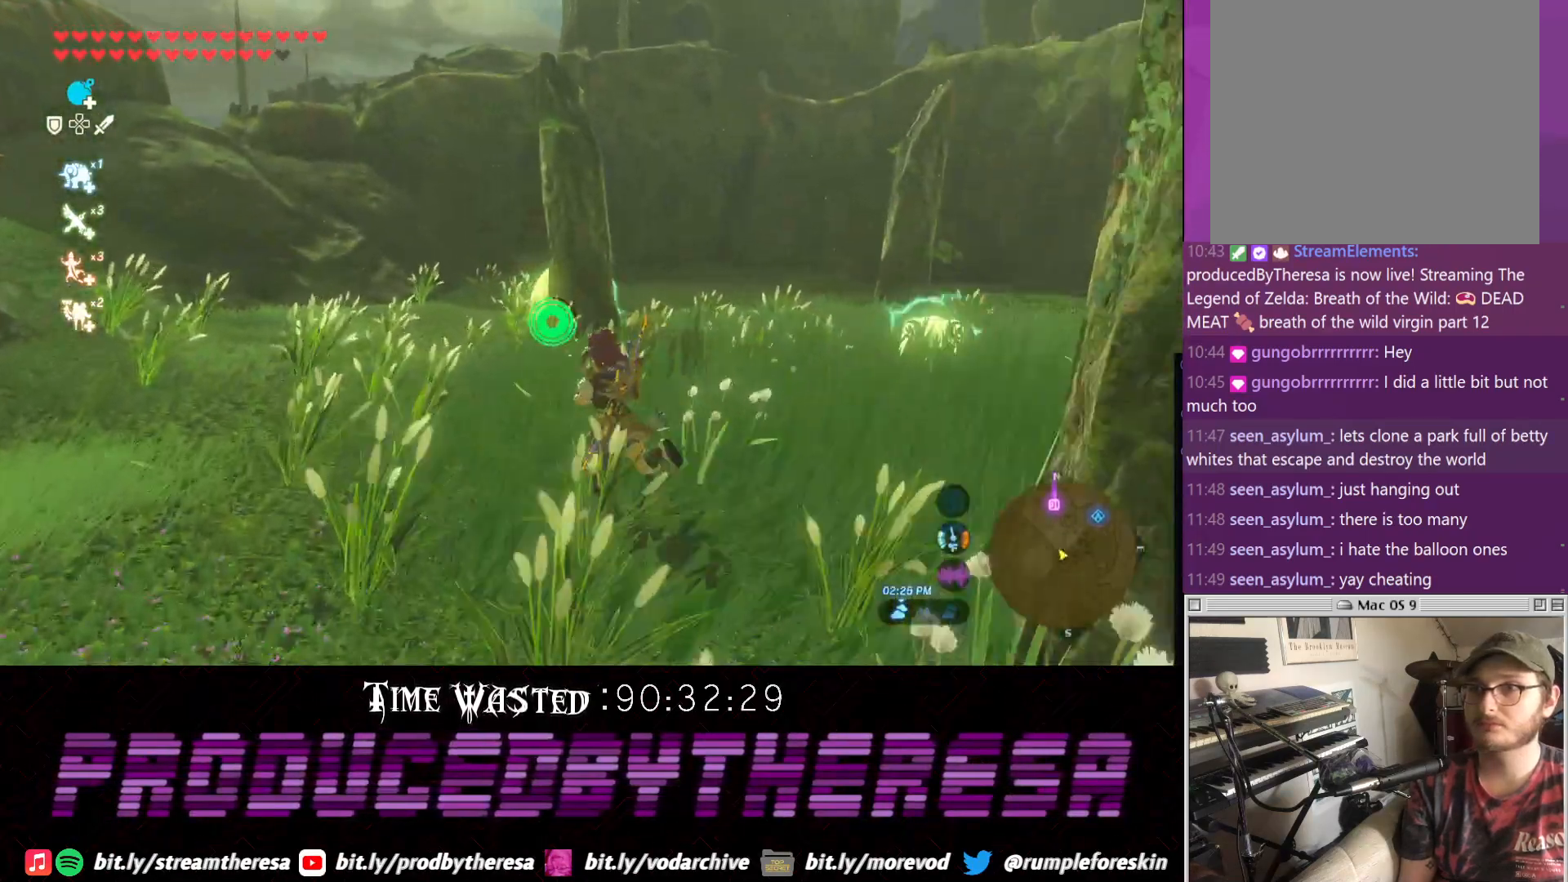
{"dt_ms": 500, "buttons": ["CROSS", "DPAD_DOWN"], "left_stick": "up-left", "right_stick": "center", "events": [[50, "CROSS", "up"], [133, "CROSS", "down"], [233, "CROSS", "up"], [333, "CROSS", "down"], [417, "CROSS", "up"], [500, "CROSS", "down"]]}
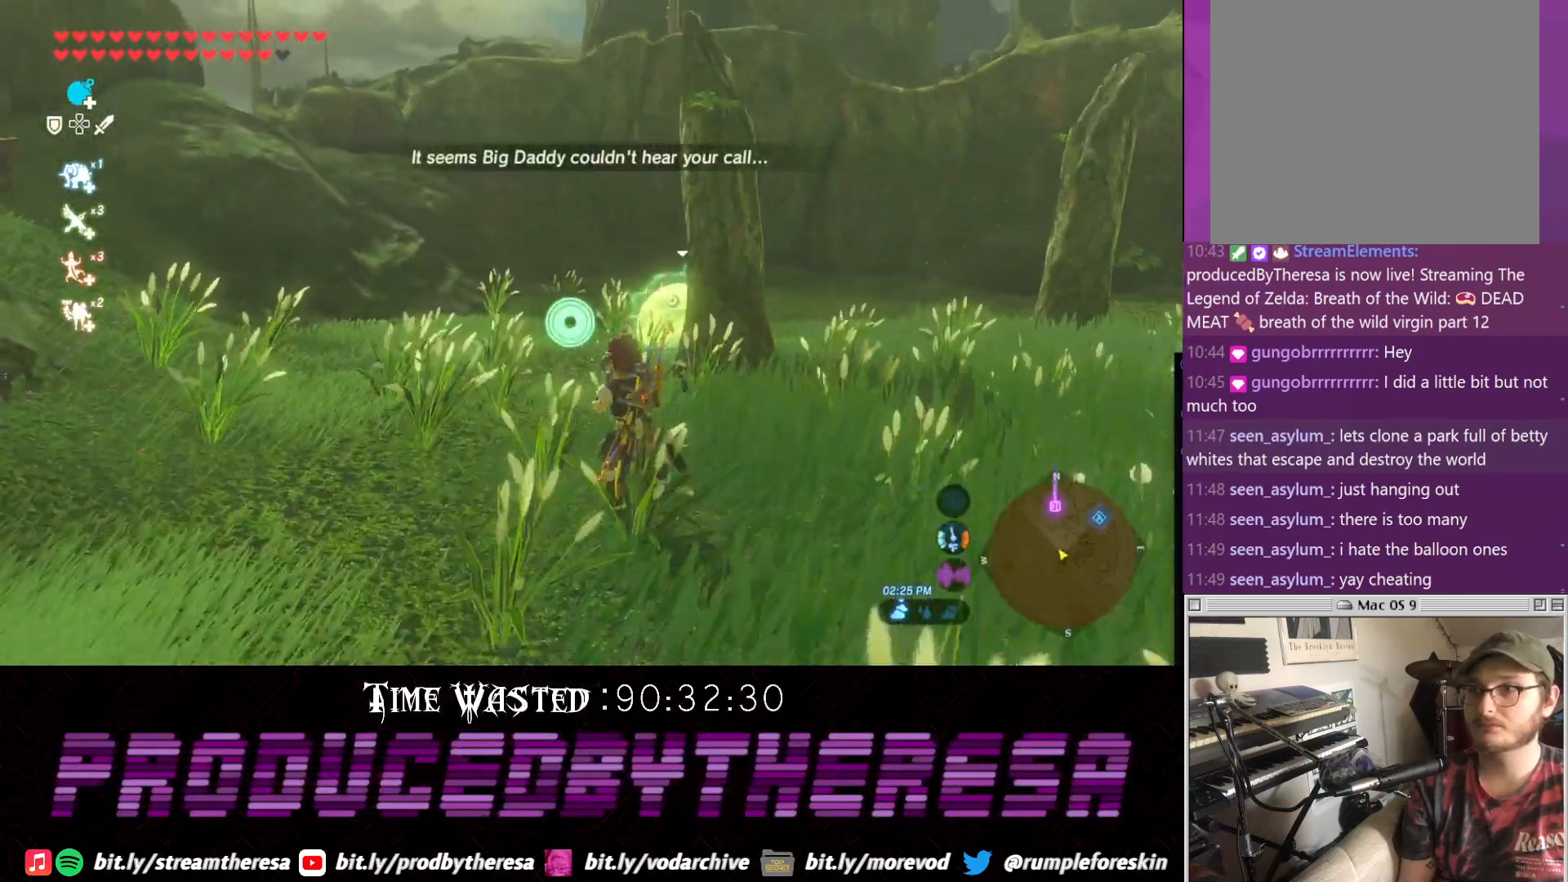
{"dt_ms": 500, "buttons": ["CROSS", "DPAD_DOWN"], "left_stick": "up", "right_stick": "center", "events": [[100, "CROSS", "up"], [100, "left_stick", "up"], [183, "CROSS", "down"], [367, "CROSS", "up"], [433, "CROSS", "down"]]}
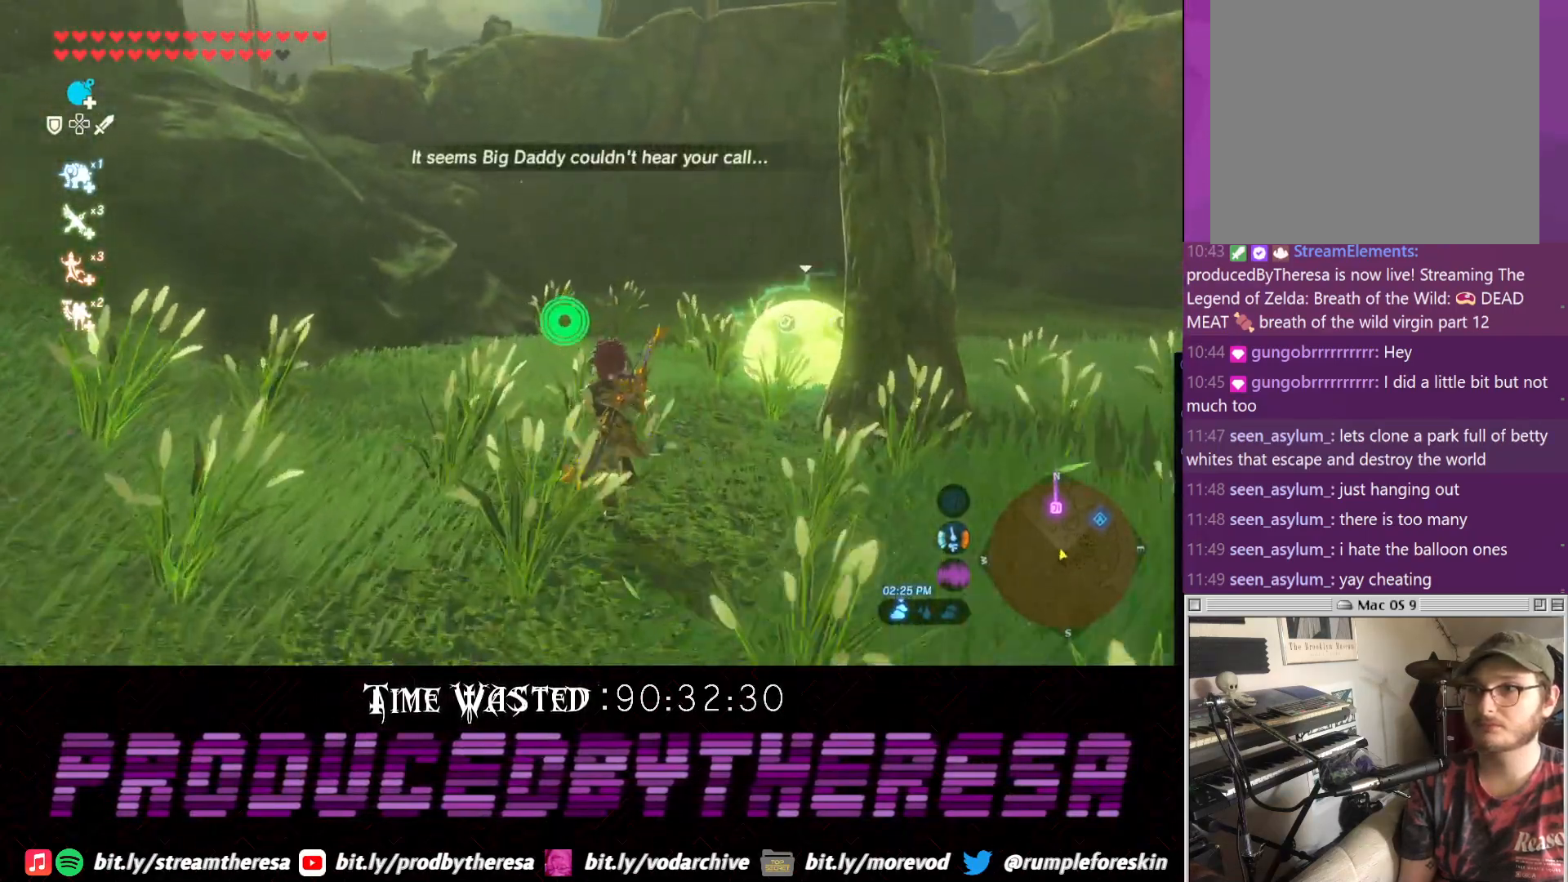
{"dt_ms": 500, "buttons": ["SQUARE", "L2"], "left_stick": "up", "right_stick": "center", "events": [[17, "DPAD_DOWN", "up"], [250, "CROSS", "up"], [250, "L2", "down"], [317, "SQUARE", "down"], [433, "SQUARE", "up"], [500, "SQUARE", "down"]]}
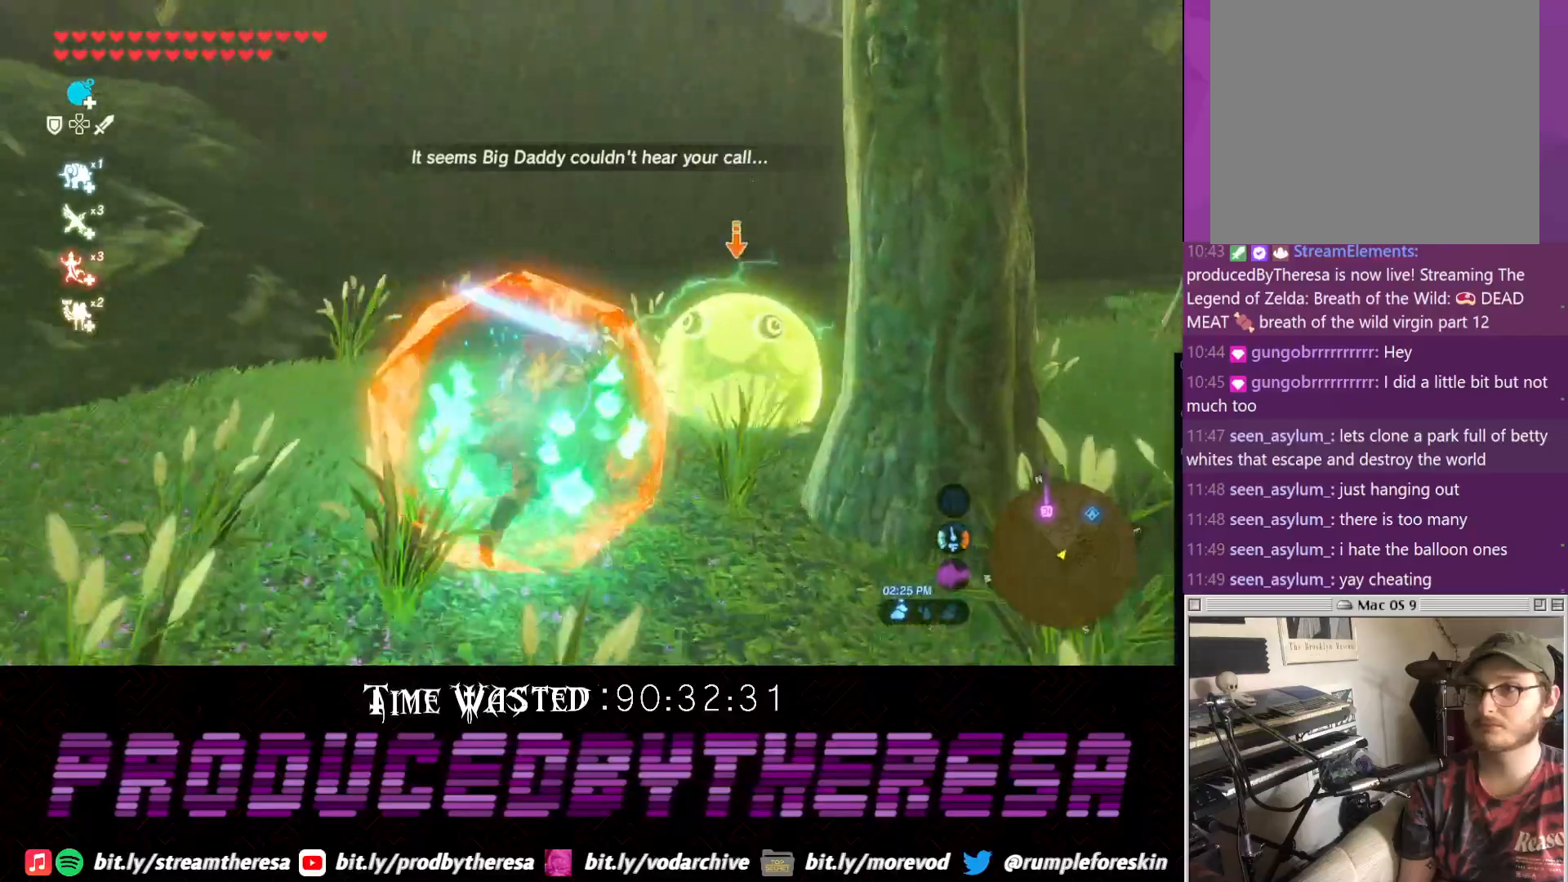
{"dt_ms": 500, "buttons": ["L2"], "left_stick": "up", "right_stick": "center", "events": [[133, "SQUARE", "up"], [200, "SQUARE", "down"], [267, "SQUARE", "up"], [333, "SQUARE", "down"], [450, "SQUARE", "up"]]}
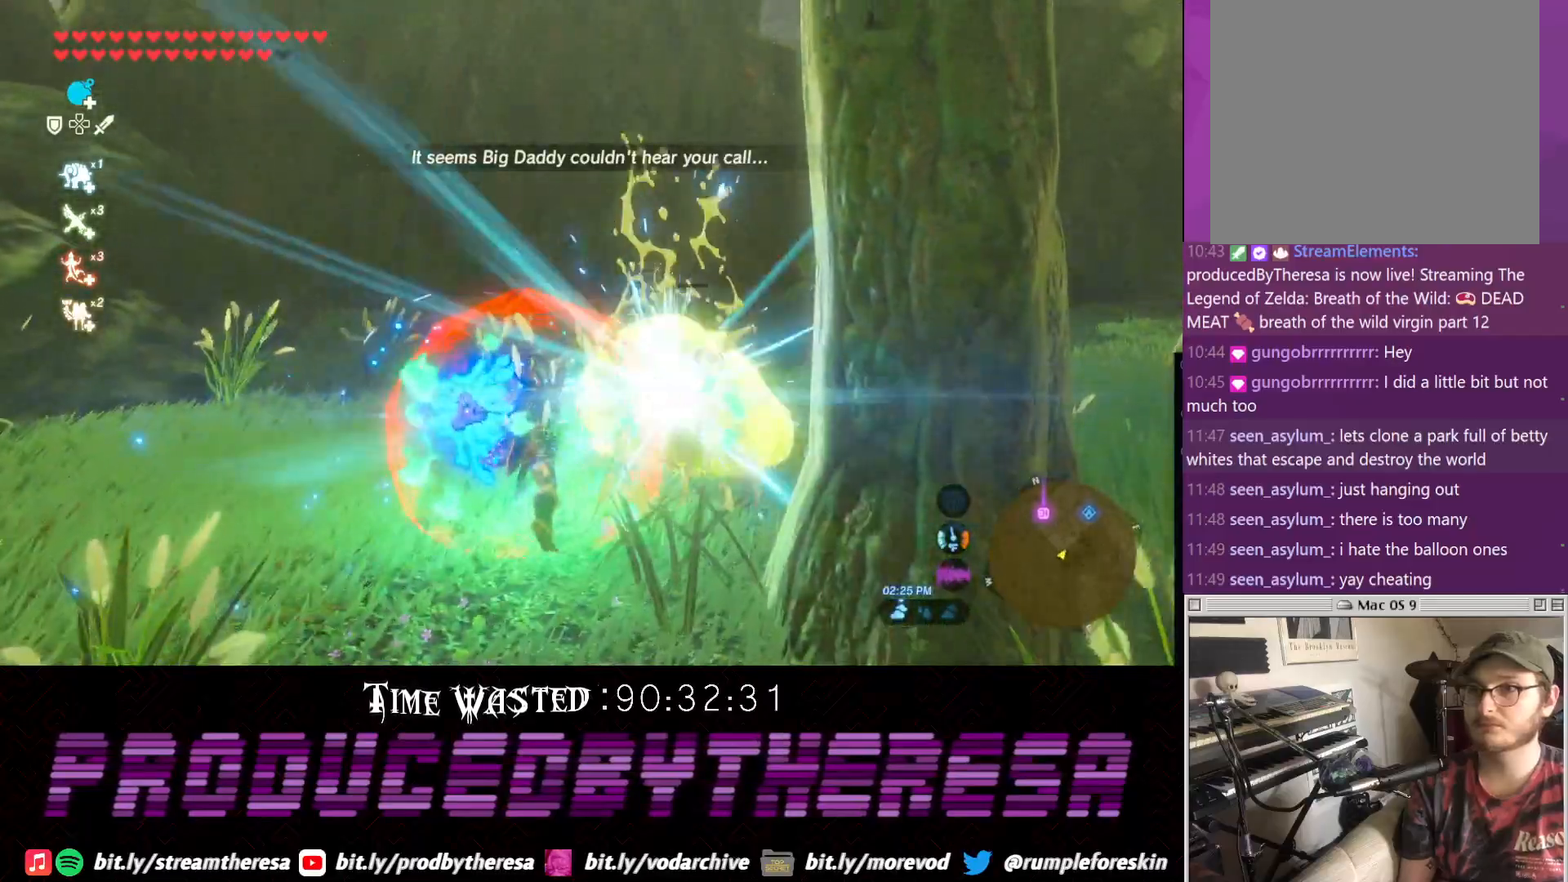
{"dt_ms": 500, "buttons": ["L2"], "left_stick": "center", "right_stick": "up-right", "events": [[67, "left_stick", "center"], [133, "right_stick", "up-right"]]}
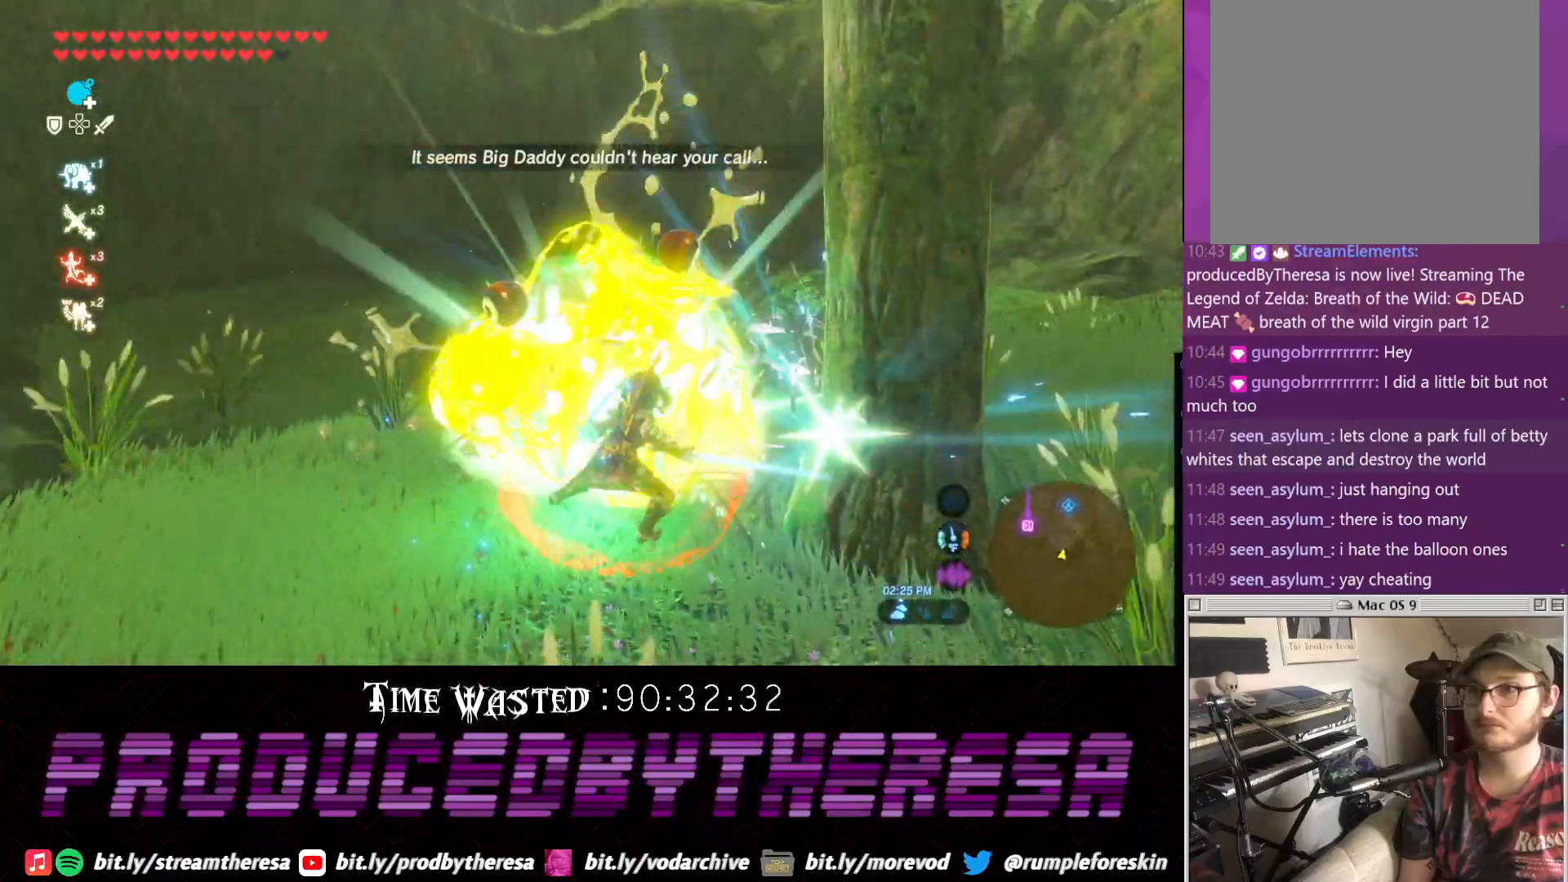
{"dt_ms": 500, "buttons": [], "left_stick": "down-left", "right_stick": "center", "events": [[17, "L2", "up"], [167, "left_stick", "down-left"], [483, "right_stick", "center"]]}
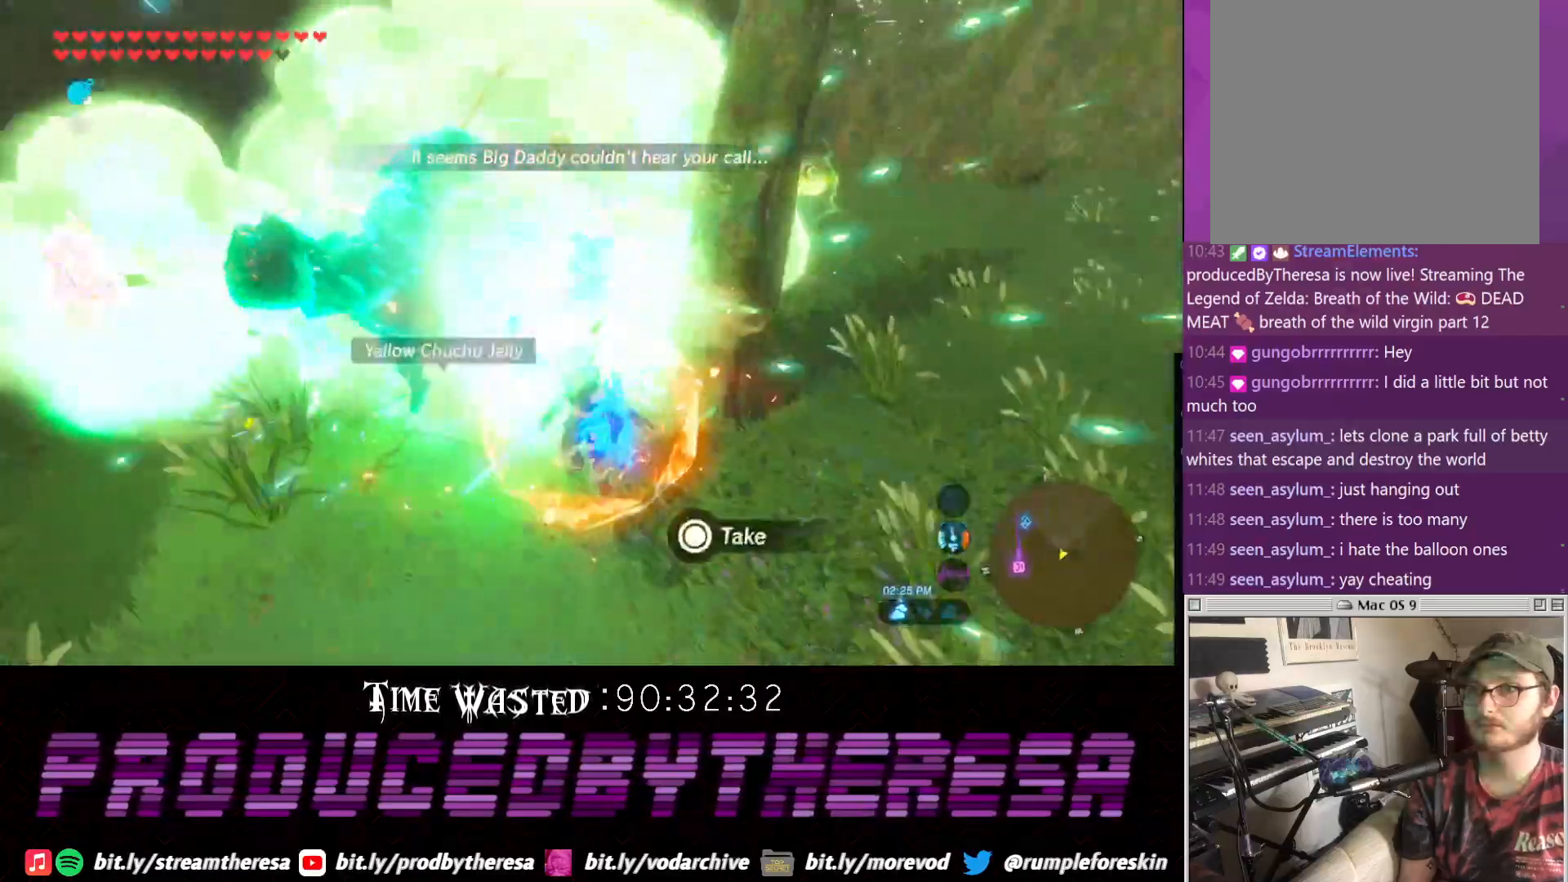
{"dt_ms": 500, "buttons": [], "left_stick": "up-left", "right_stick": "center"}
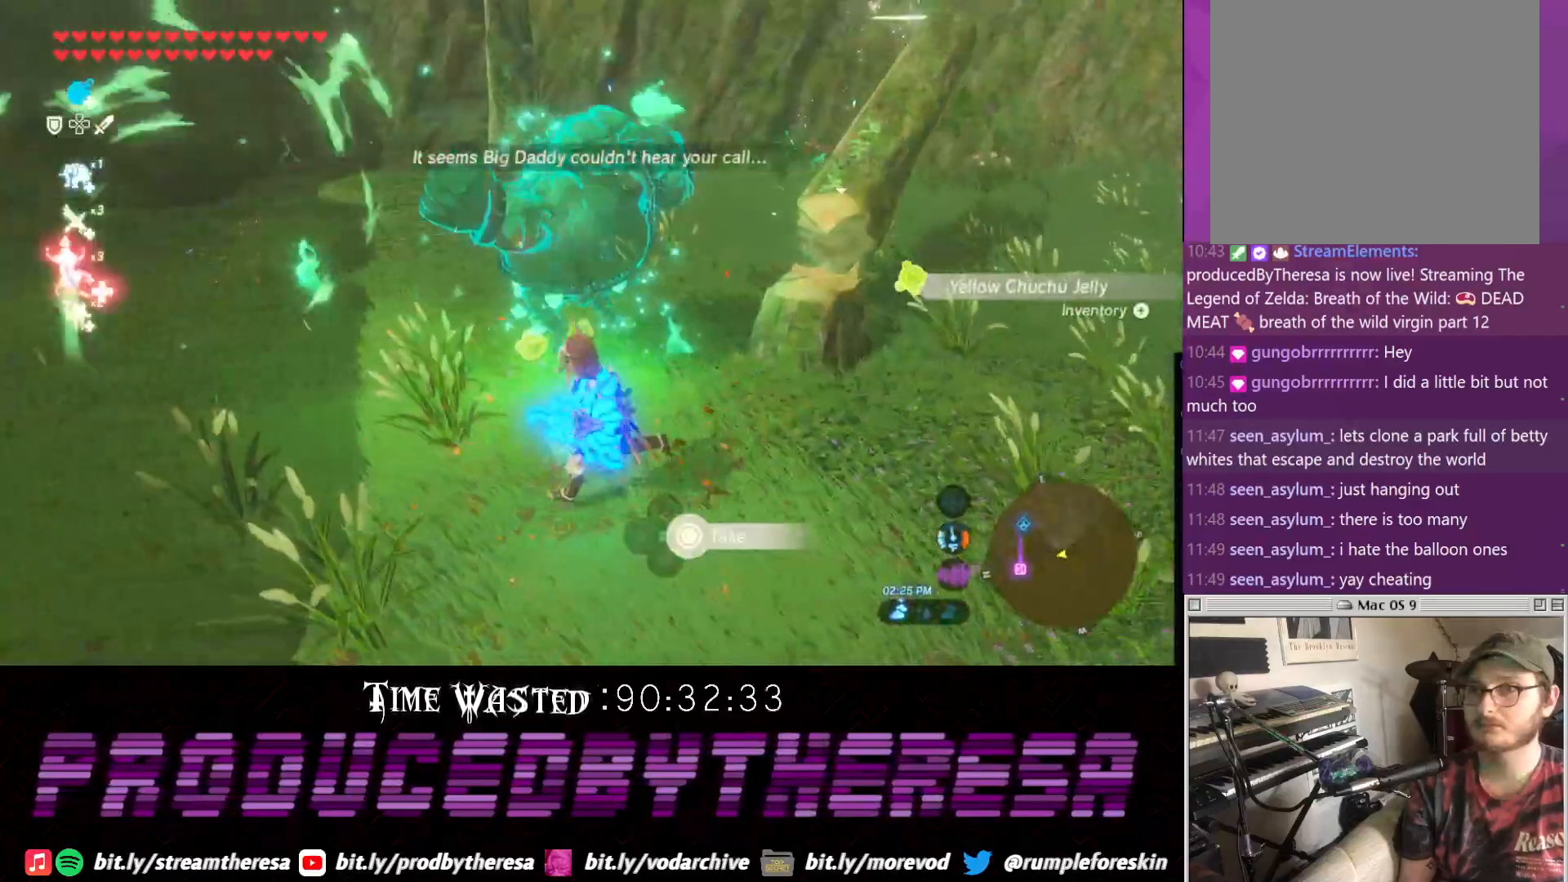
{"dt_ms": 500, "buttons": [], "left_stick": "up-right", "right_stick": "center", "events": [[33, "left_stick", "up"], [167, "left_stick", "up-right"]]}
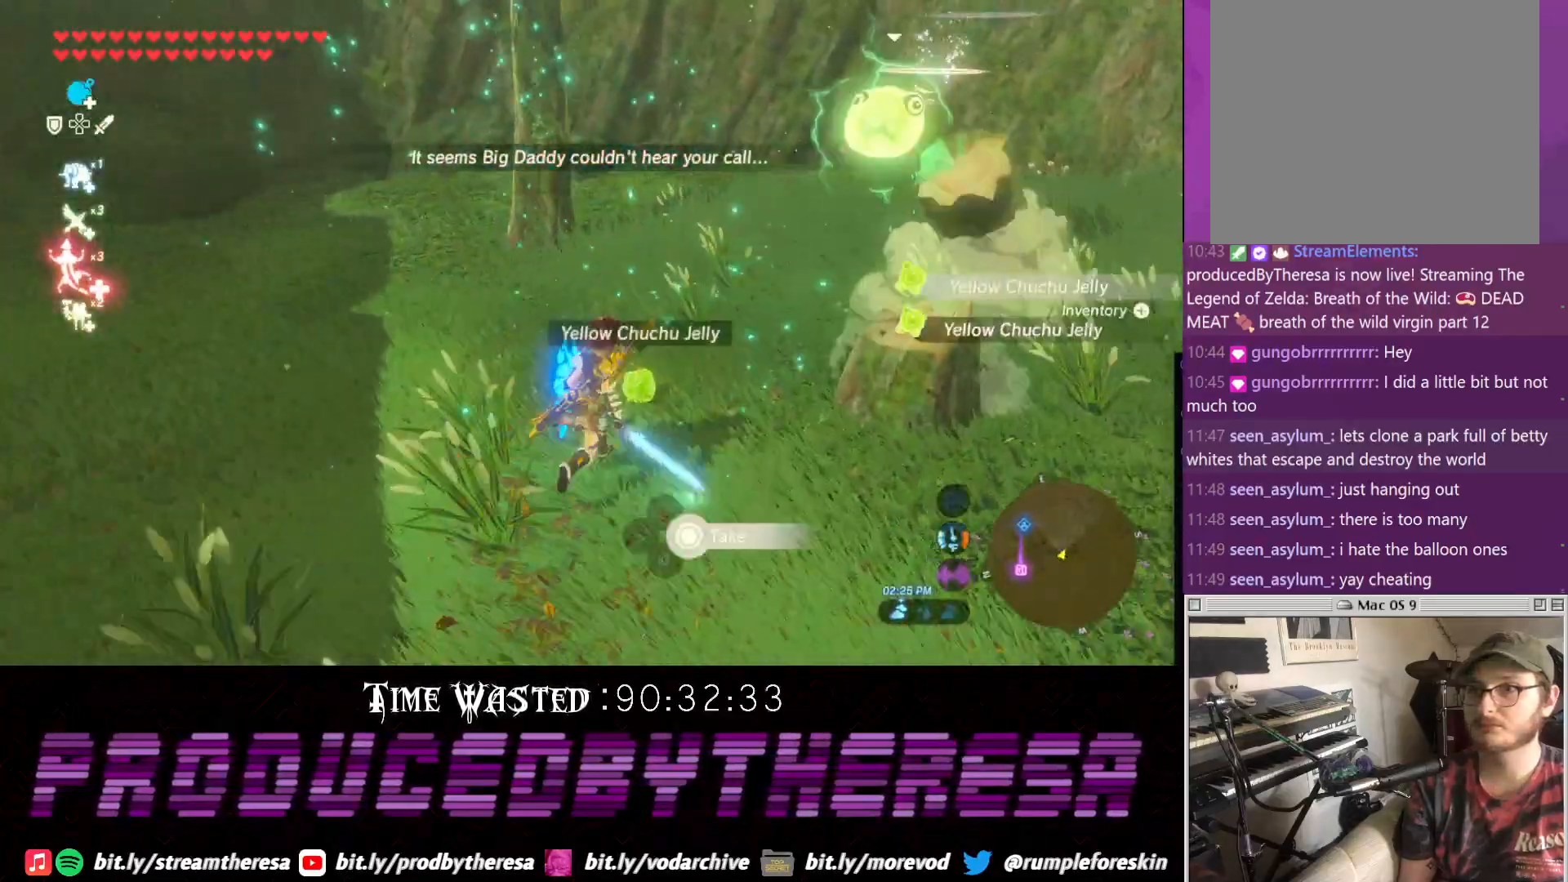
{"dt_ms": 500, "buttons": ["SQUARE", "L2"], "left_stick": "up-right", "right_stick": "center", "events": [[417, "L2", "down"], [467, "SQUARE", "down"]]}
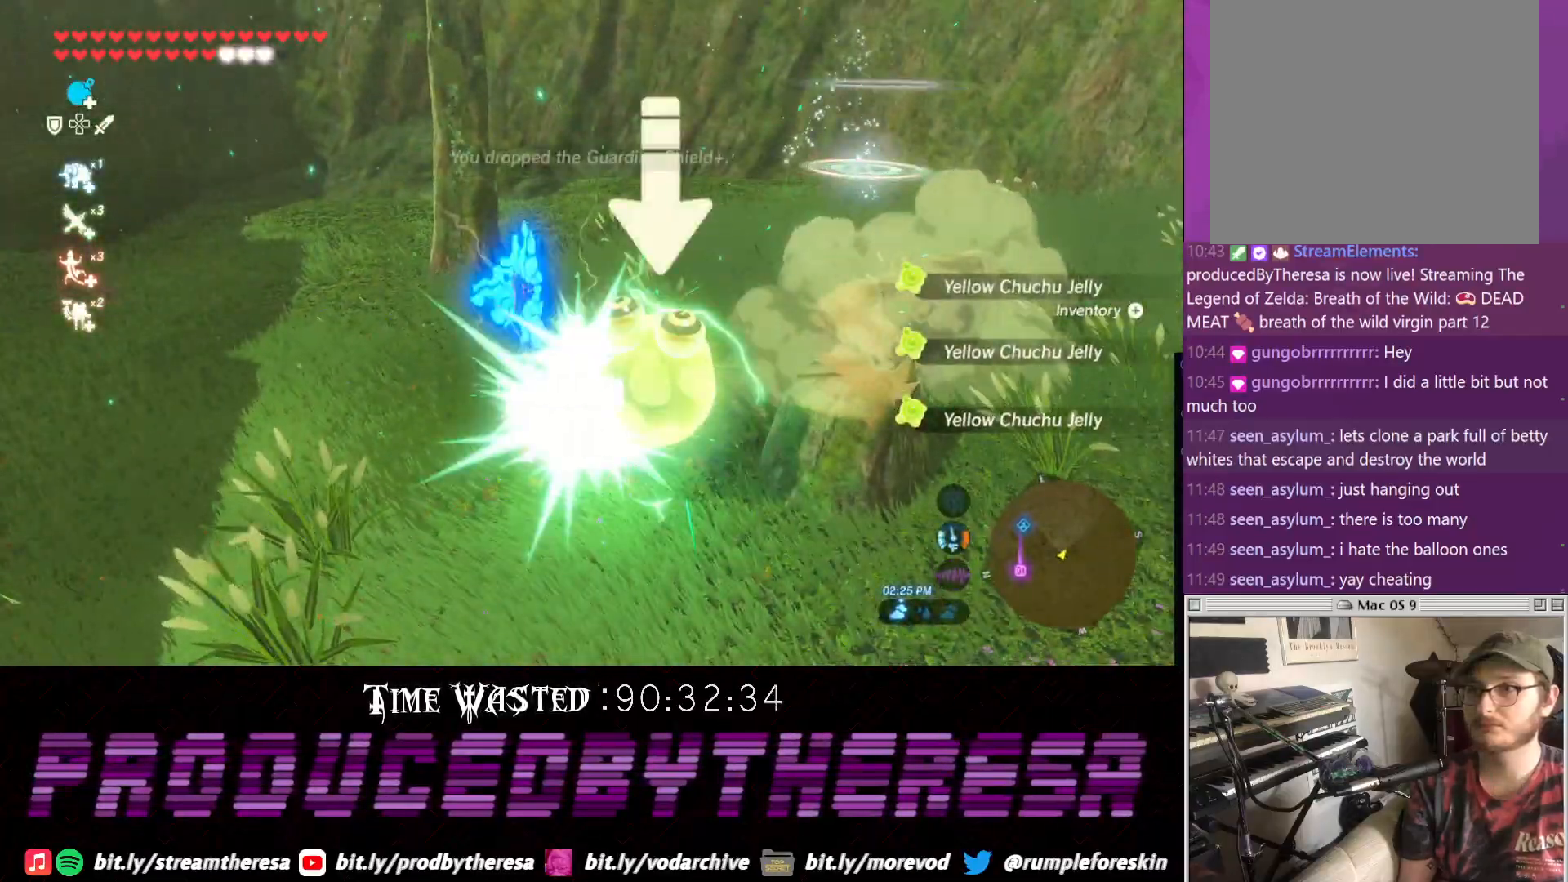
{"dt_ms": 500, "buttons": ["L2"], "left_stick": "up-right", "right_stick": "center", "events": [[100, "SQUARE", "up"], [167, "SQUARE", "down"], [267, "SQUARE", "up"], [367, "SQUARE", "down"], [467, "SQUARE", "up"]]}
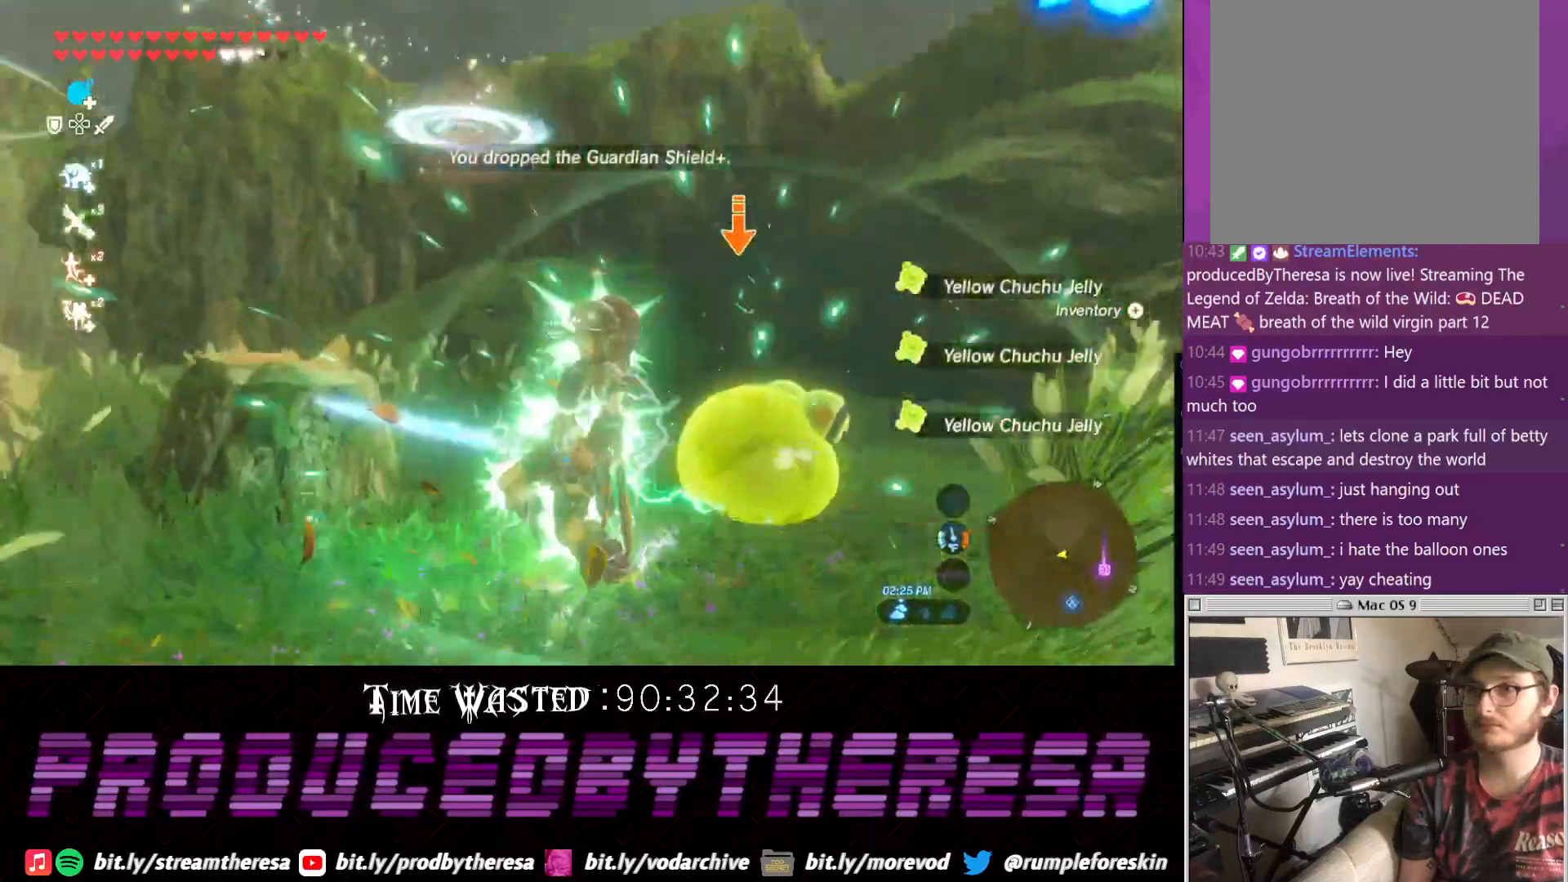
{"dt_ms": 500, "buttons": ["SQUARE", "L2"], "left_stick": "up-right", "right_stick": "center", "events": [[67, "SQUARE", "down"], [150, "SQUARE", "up"], [267, "SQUARE", "down"], [400, "SQUARE", "up"], [450, "SQUARE", "down"]]}
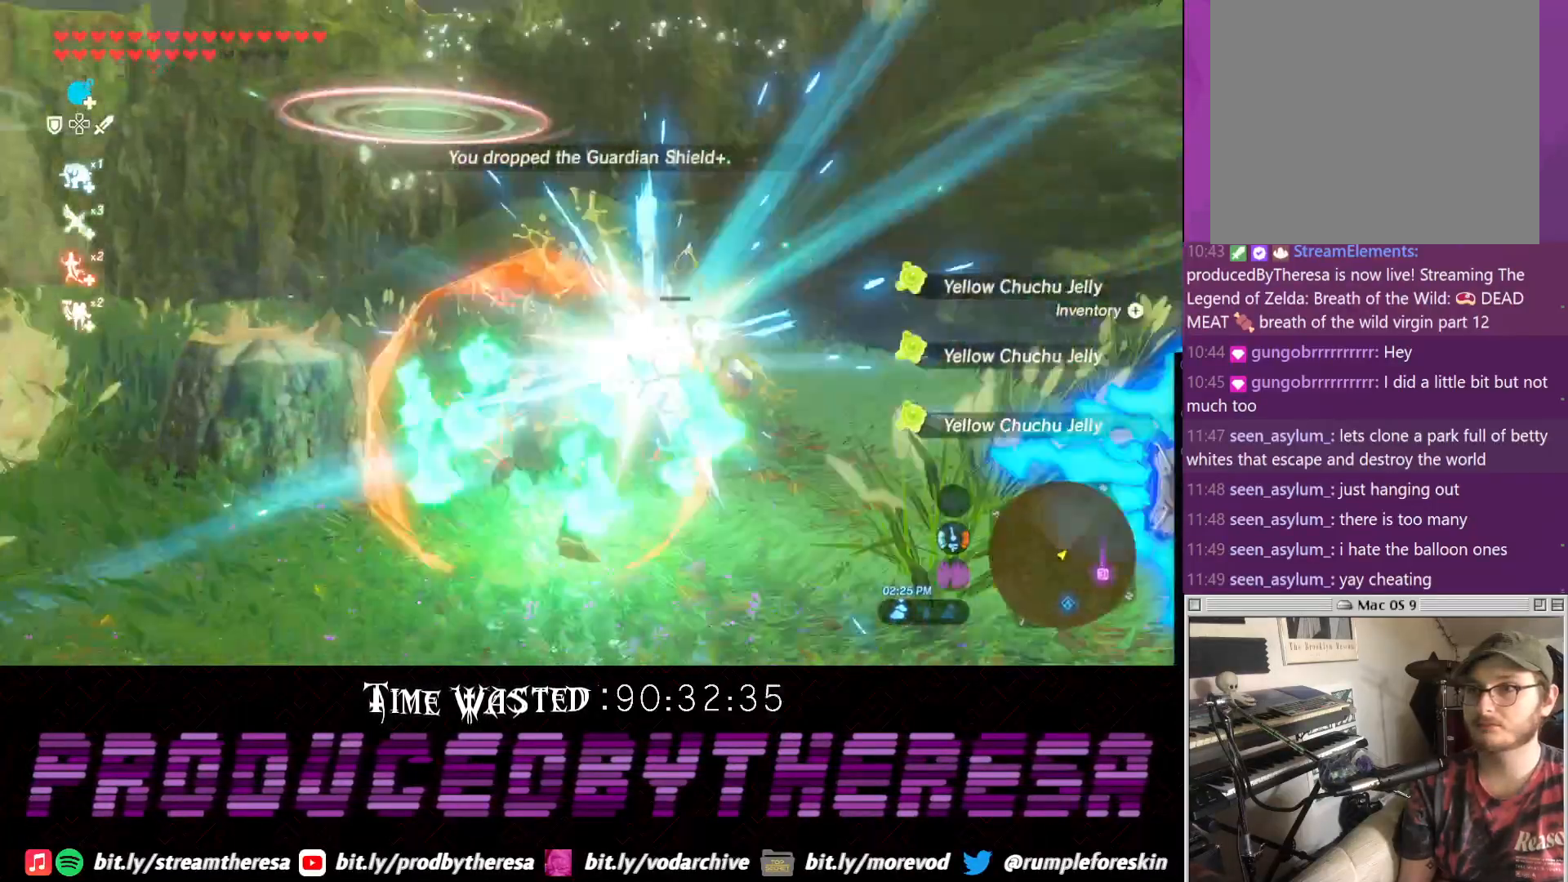
{"dt_ms": 500, "buttons": [], "left_stick": "center", "right_stick": "right", "events": [[83, "SQUARE", "up"], [150, "left_stick", "center"], [167, "L2", "up"], [200, "right_stick", "right"]]}
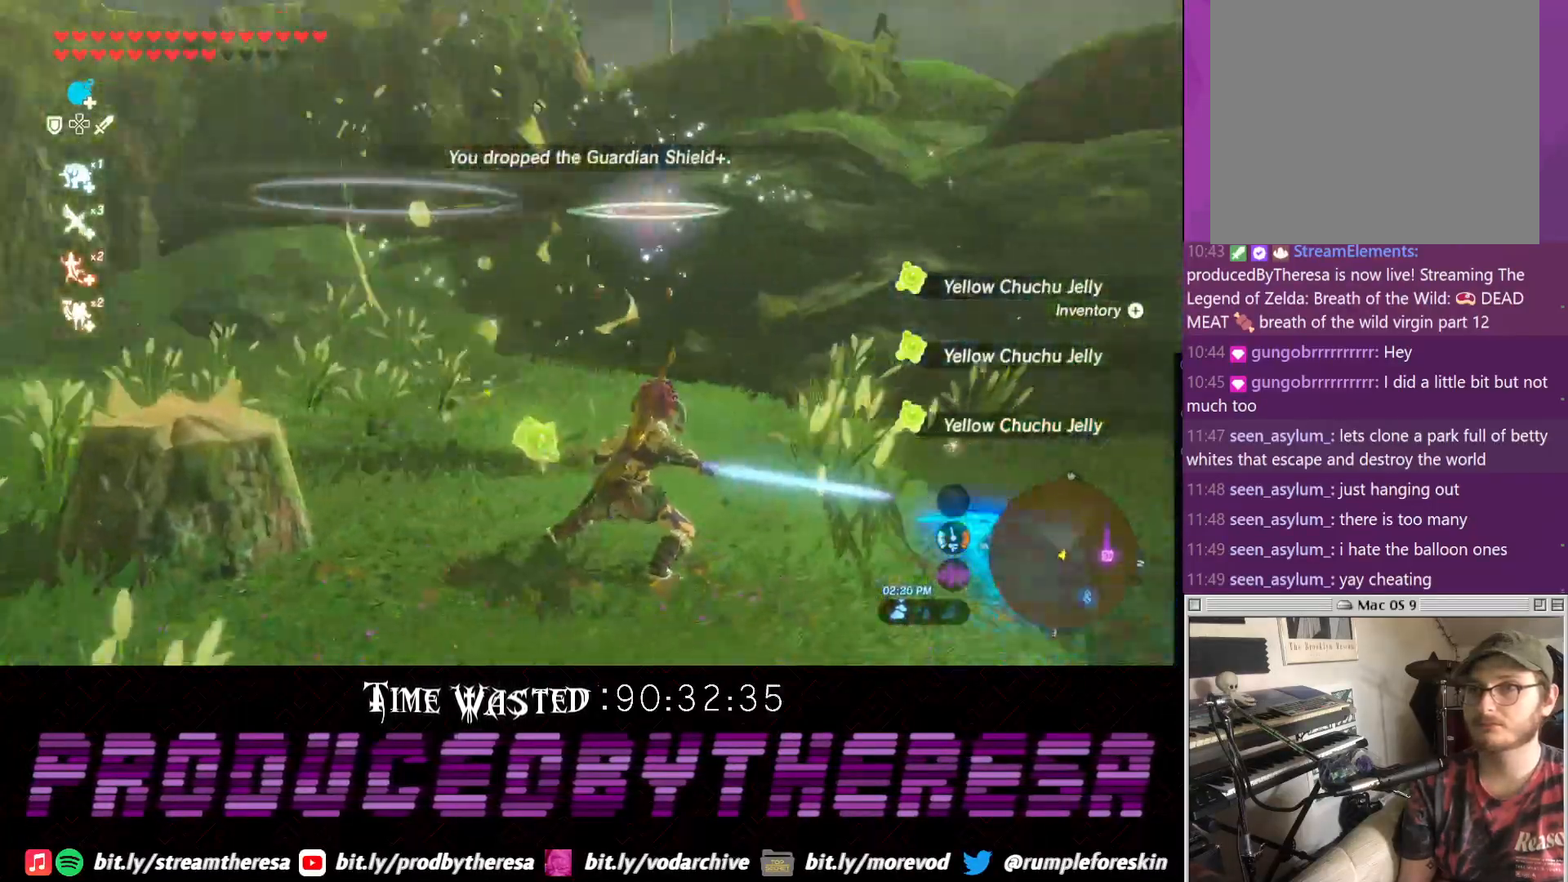
{"dt_ms": 500, "buttons": [], "left_stick": "up-right", "right_stick": "center", "events": [[250, "left_stick", "right"], [433, "left_stick", "up-right"], [433, "right_stick", "center"]]}
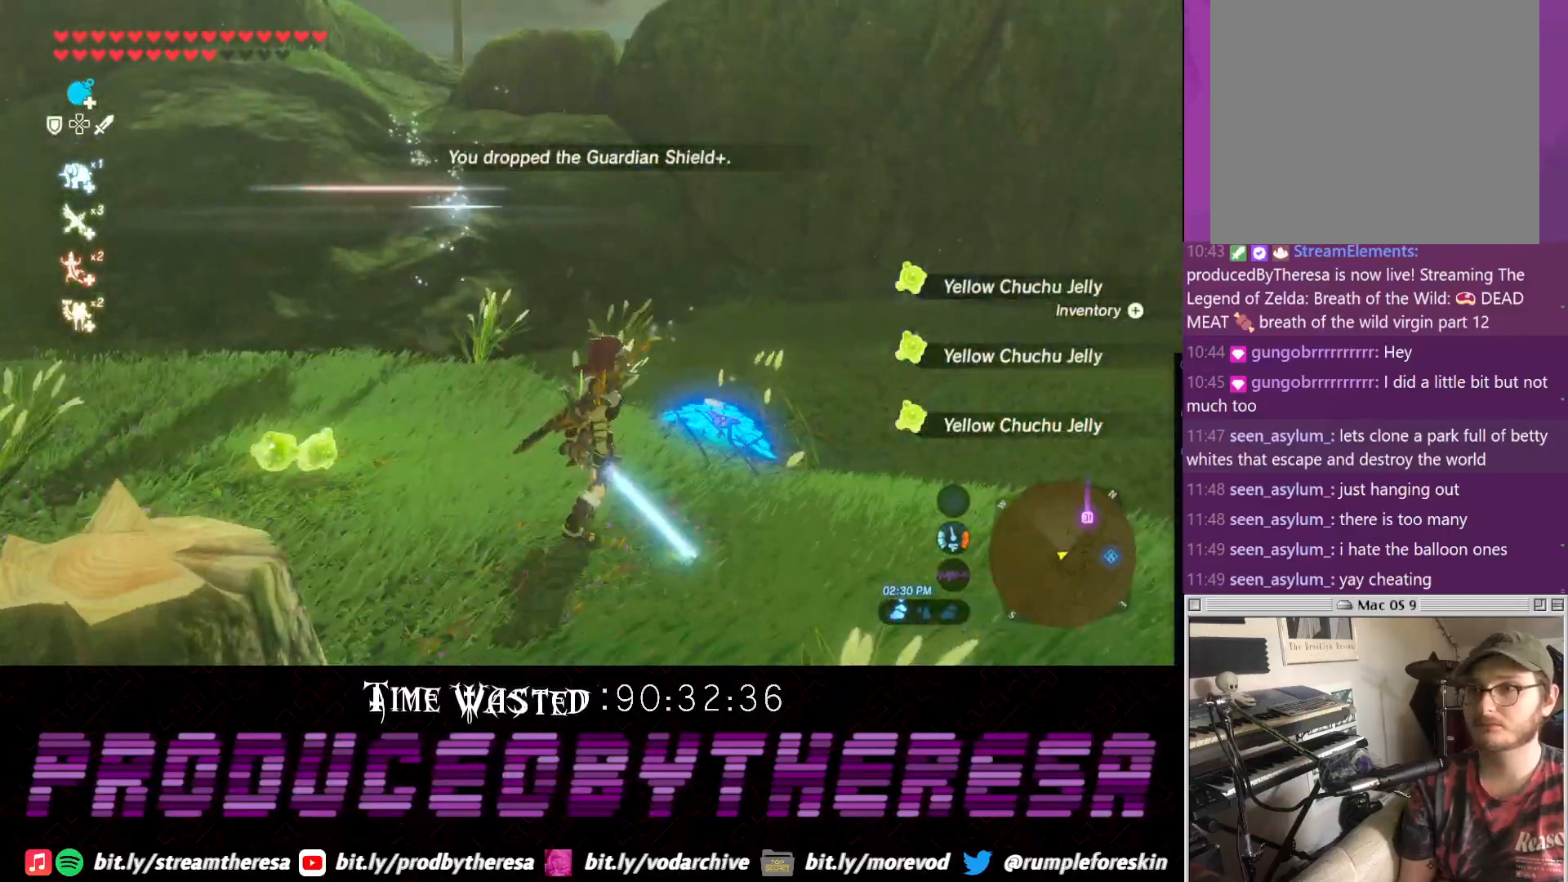
{"dt_ms": 500, "buttons": [], "left_stick": "left", "right_stick": "center", "events": [[67, "left_stick", "center"], [133, "left_stick", "up-left"], [233, "left_stick", "left"]]}
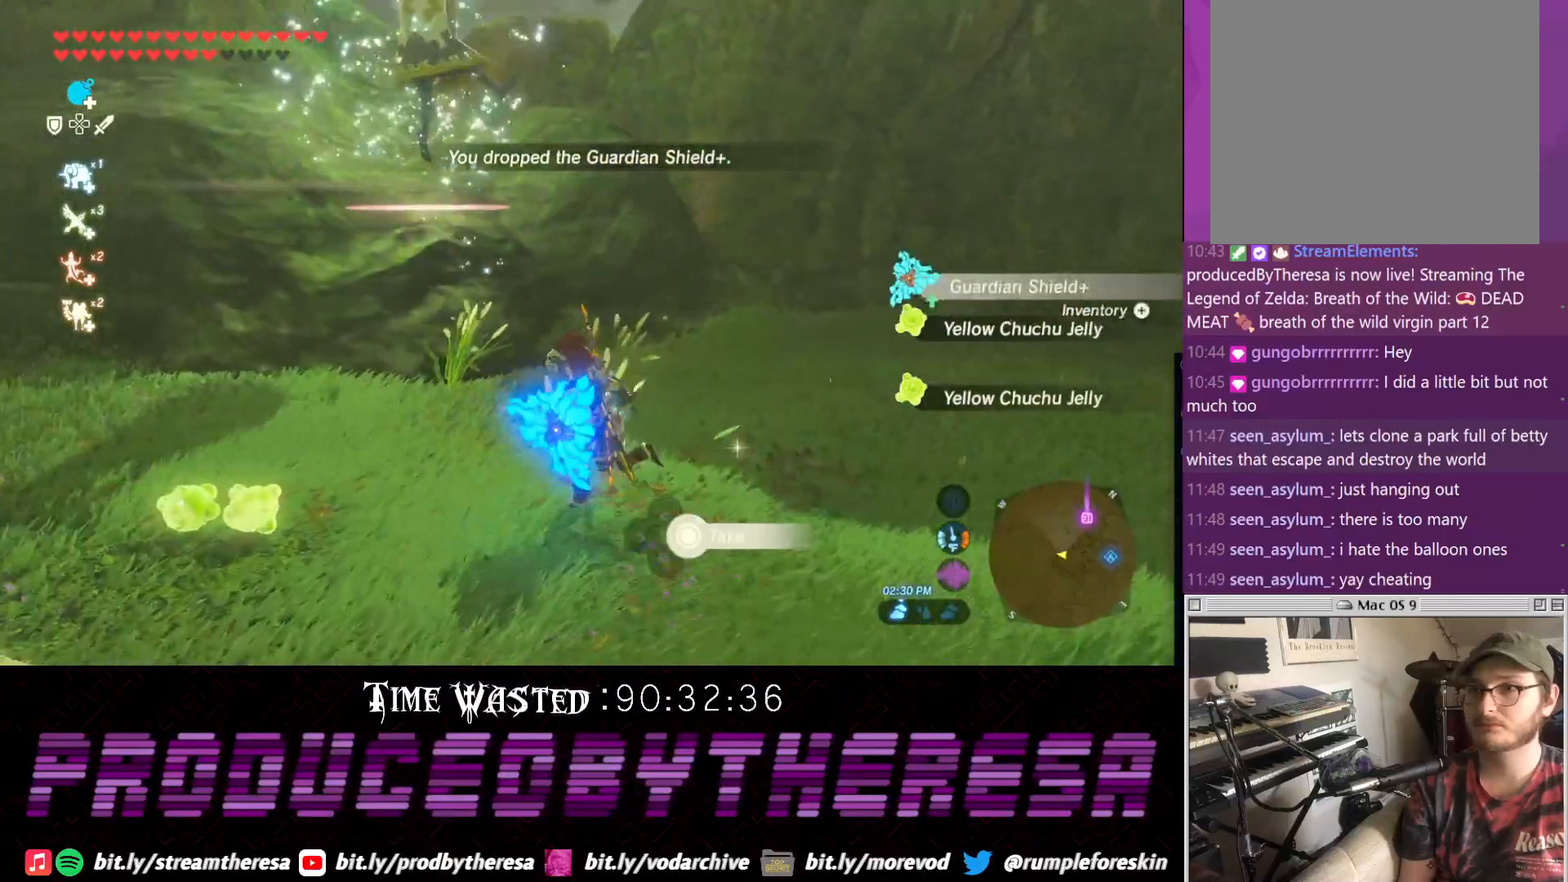
{"dt_ms": 500, "buttons": [], "left_stick": "down-left", "right_stick": "center", "events": [[50, "left_stick", "down-left"]]}
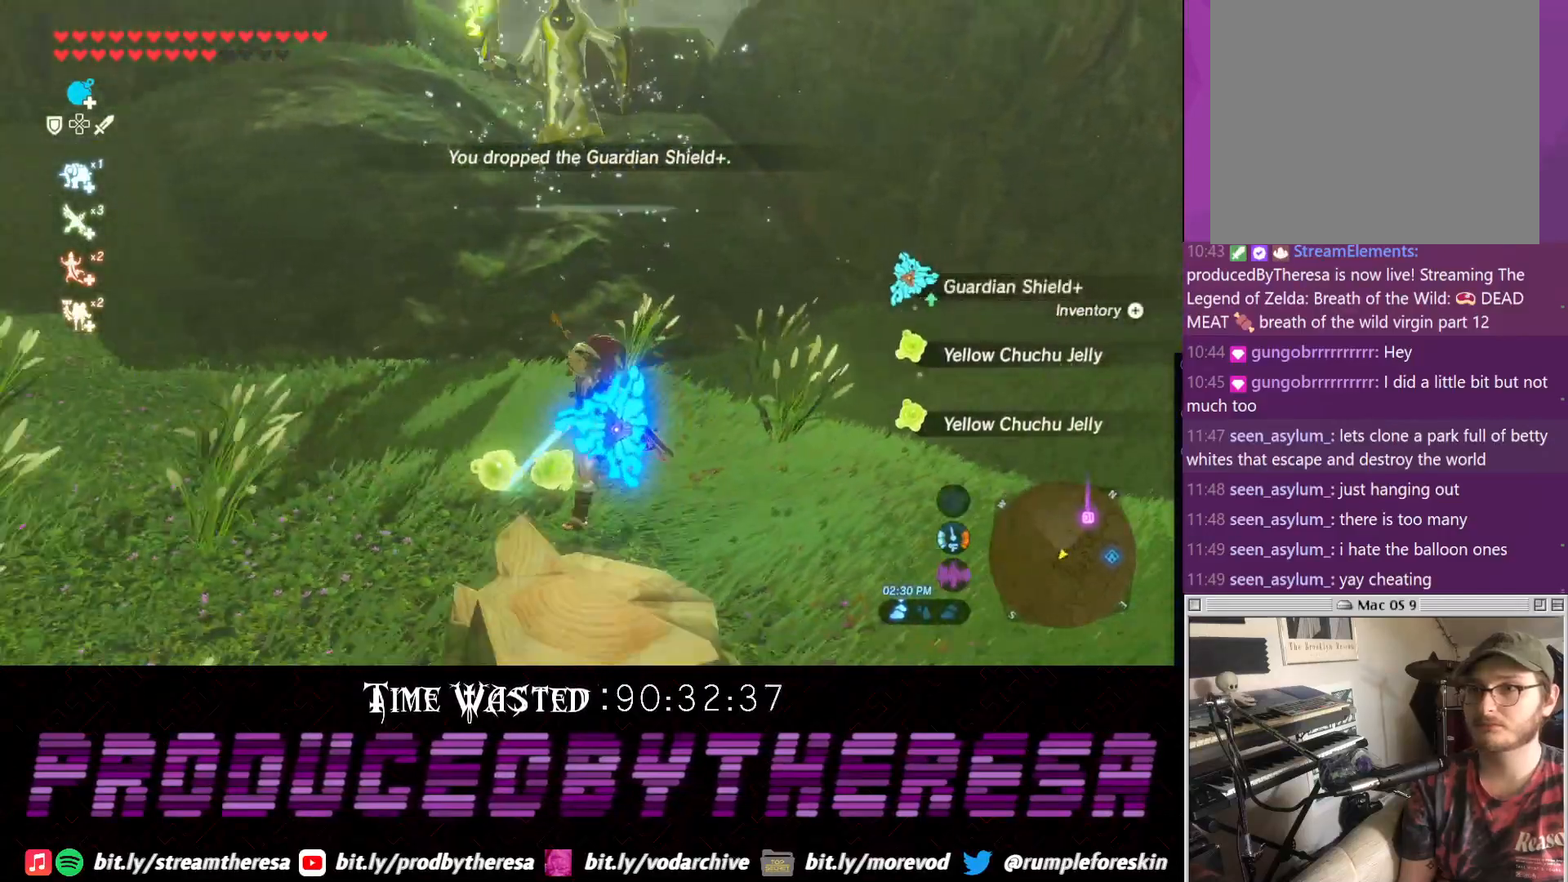
{"dt_ms": 500, "buttons": [], "left_stick": "right", "right_stick": "center", "events": [[67, "left_stick", "up-left"], [117, "left_stick", "up"], [250, "left_stick", "up-right"], [383, "left_stick", "right"]]}
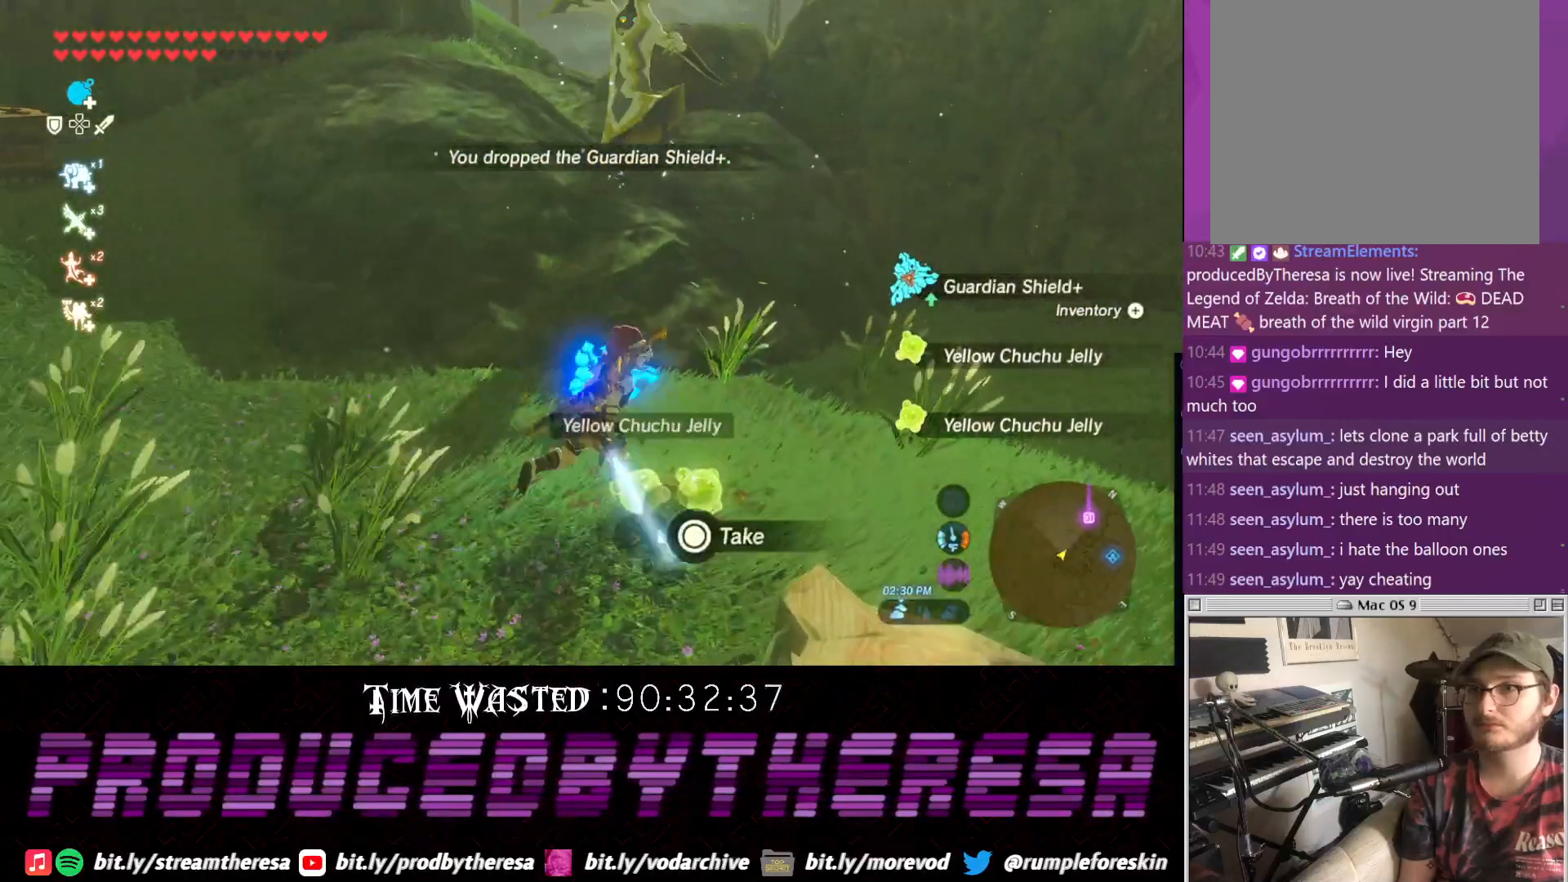
{"dt_ms": 500, "buttons": [], "left_stick": "left", "right_stick": "center", "events": [[17, "left_stick", "down-right"], [133, "left_stick", "down"], [233, "left_stick", "down-left"], [367, "left_stick", "left"]]}
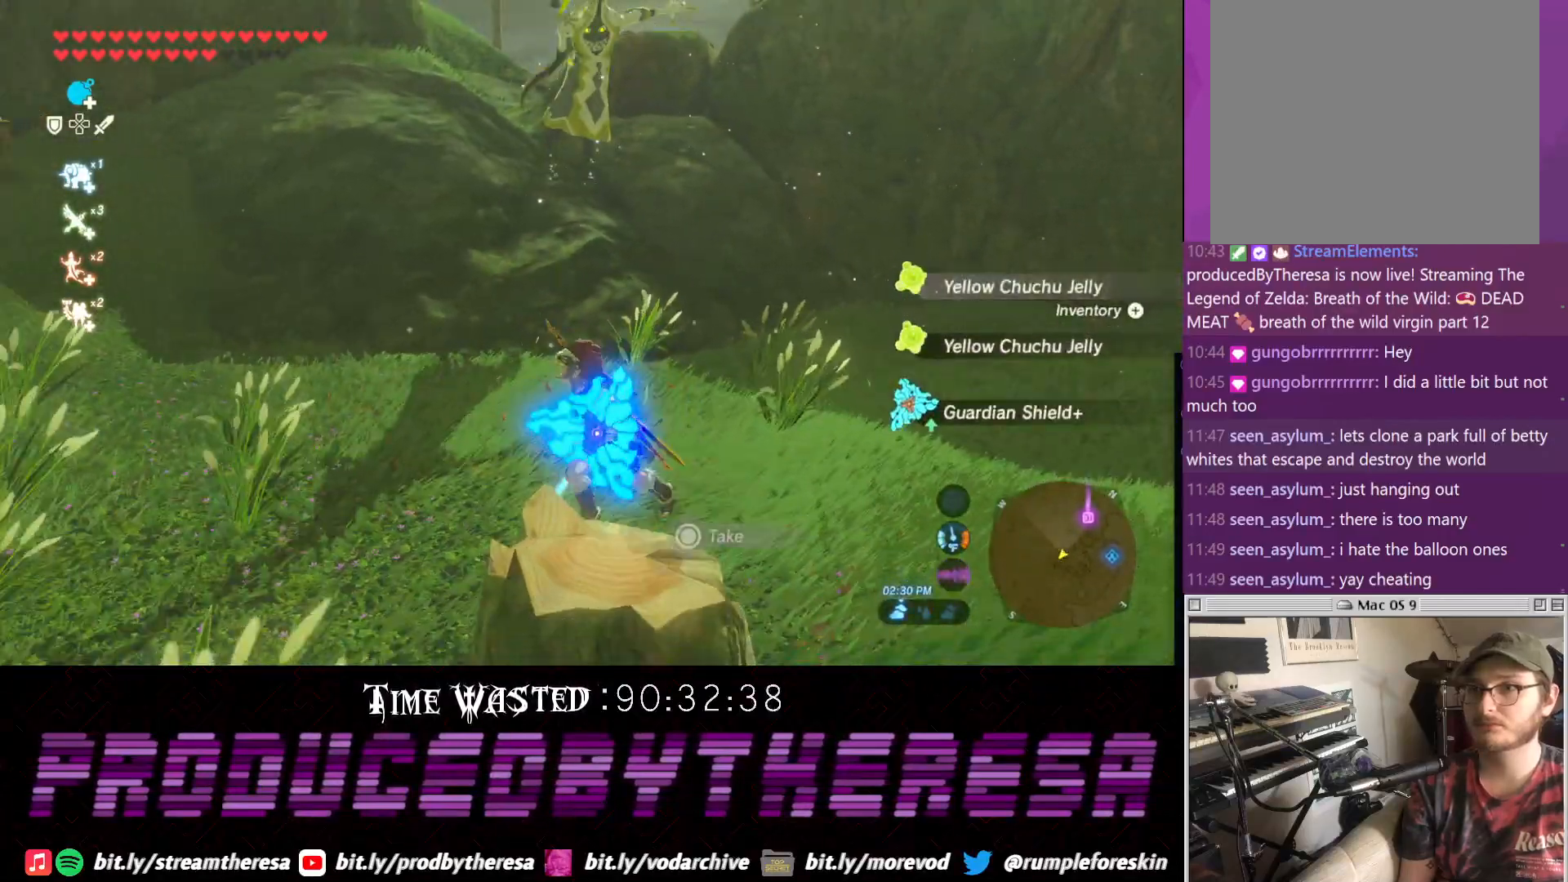
{"dt_ms": 500, "buttons": ["CROSS"], "left_stick": "up", "right_stick": "center", "events": [[67, "left_stick", "up"], [250, "CROSS", "down"]]}
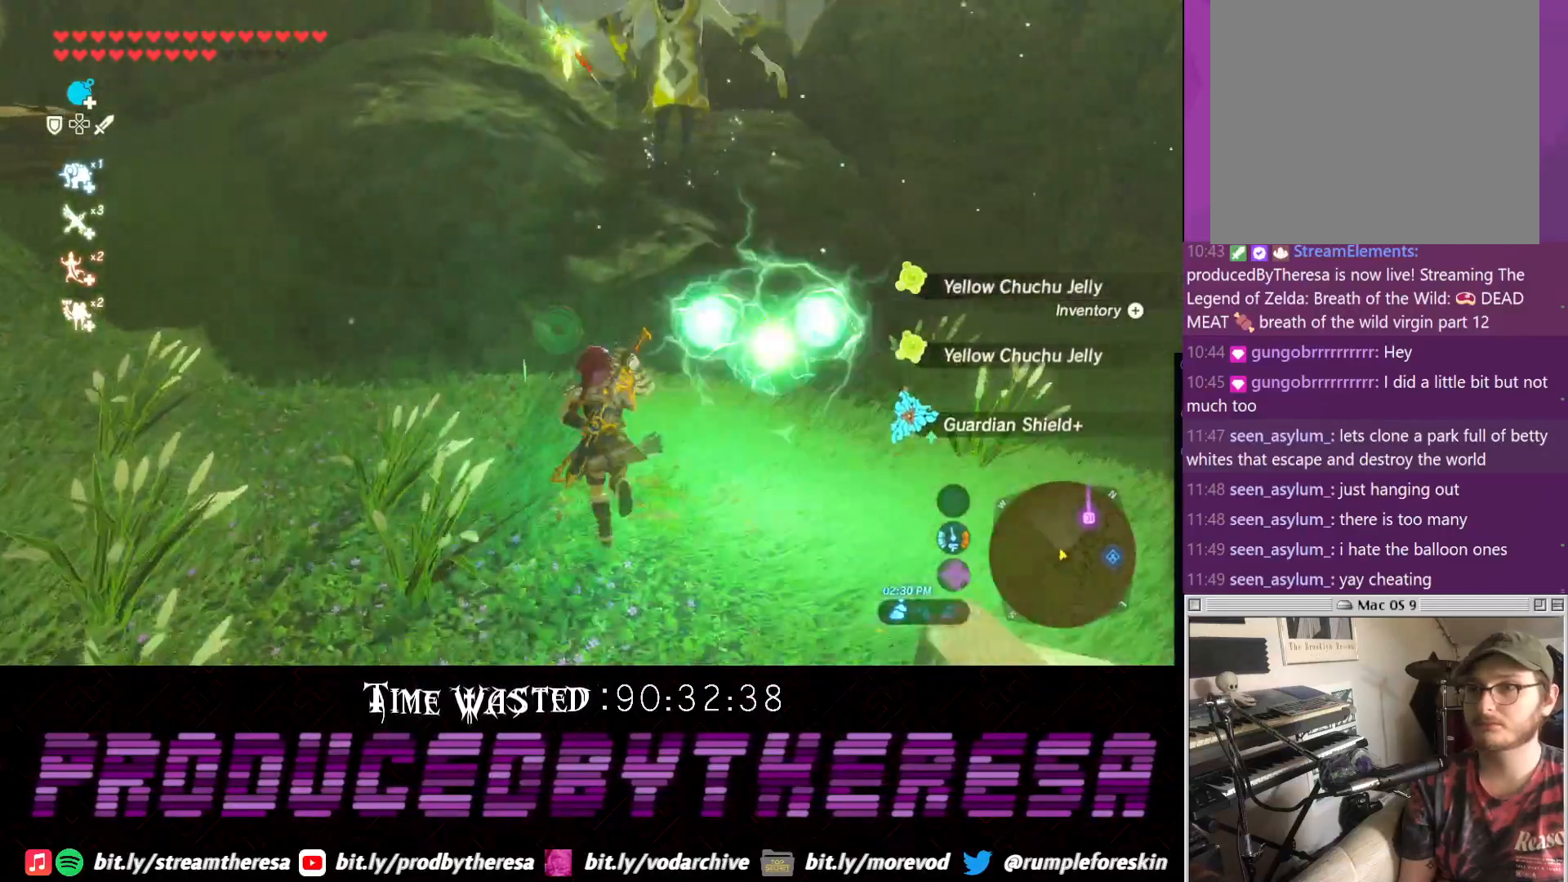
{"dt_ms": 500, "buttons": [], "left_stick": "up-right", "right_stick": "center", "events": [[183, "CROSS", "up"], [283, "TRIANGLE", "down"], [283, "left_stick", "up-right"], [417, "TRIANGLE", "up"]]}
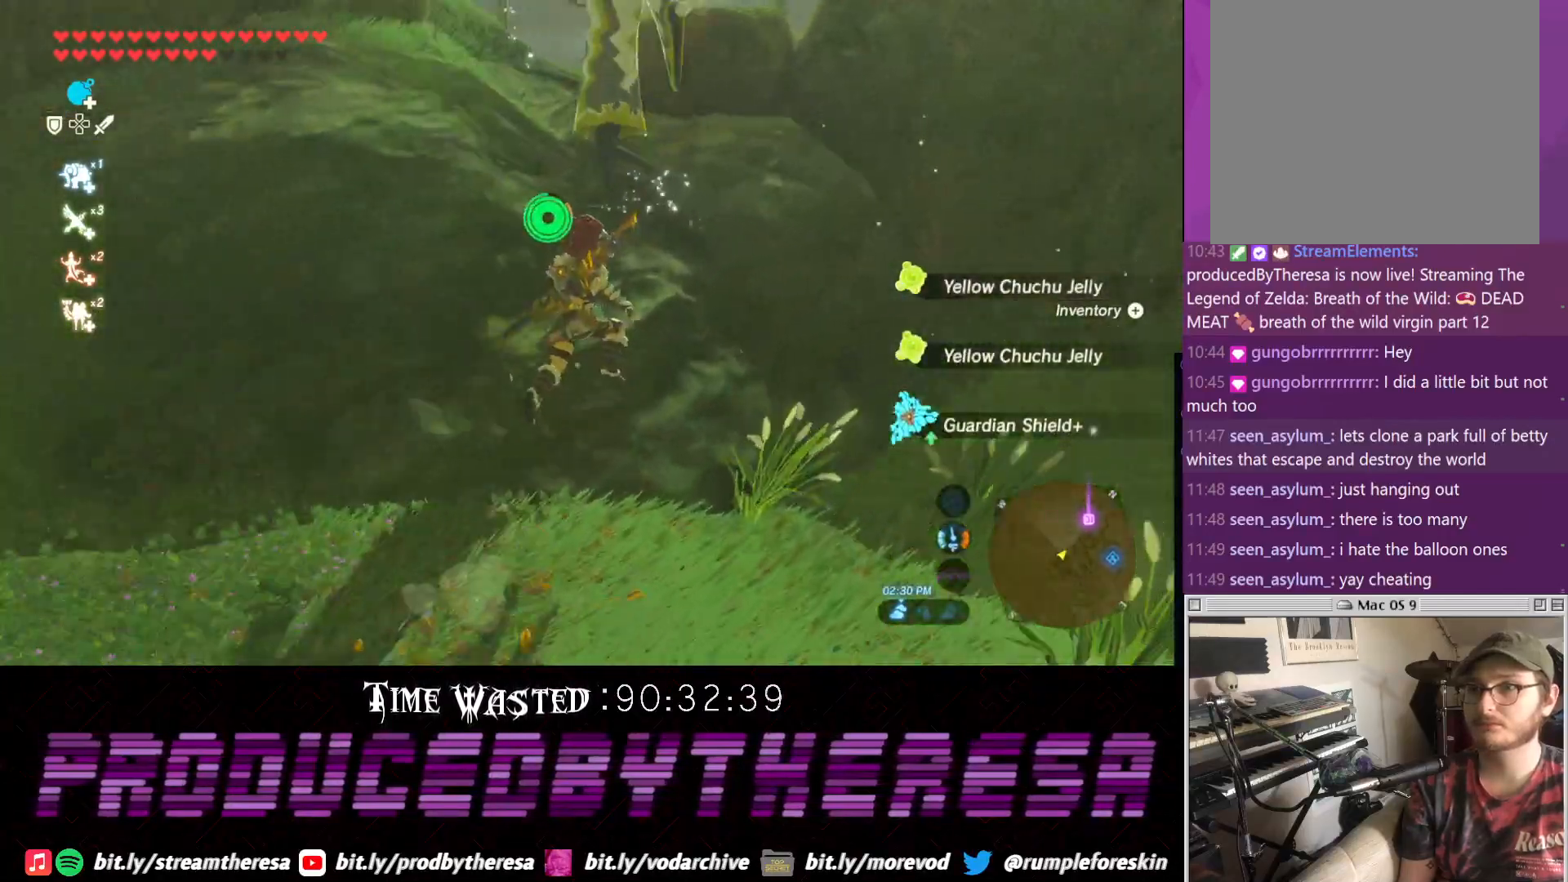
{"dt_ms": 500, "buttons": ["SQUARE"], "left_stick": "up-left", "right_stick": "center"}
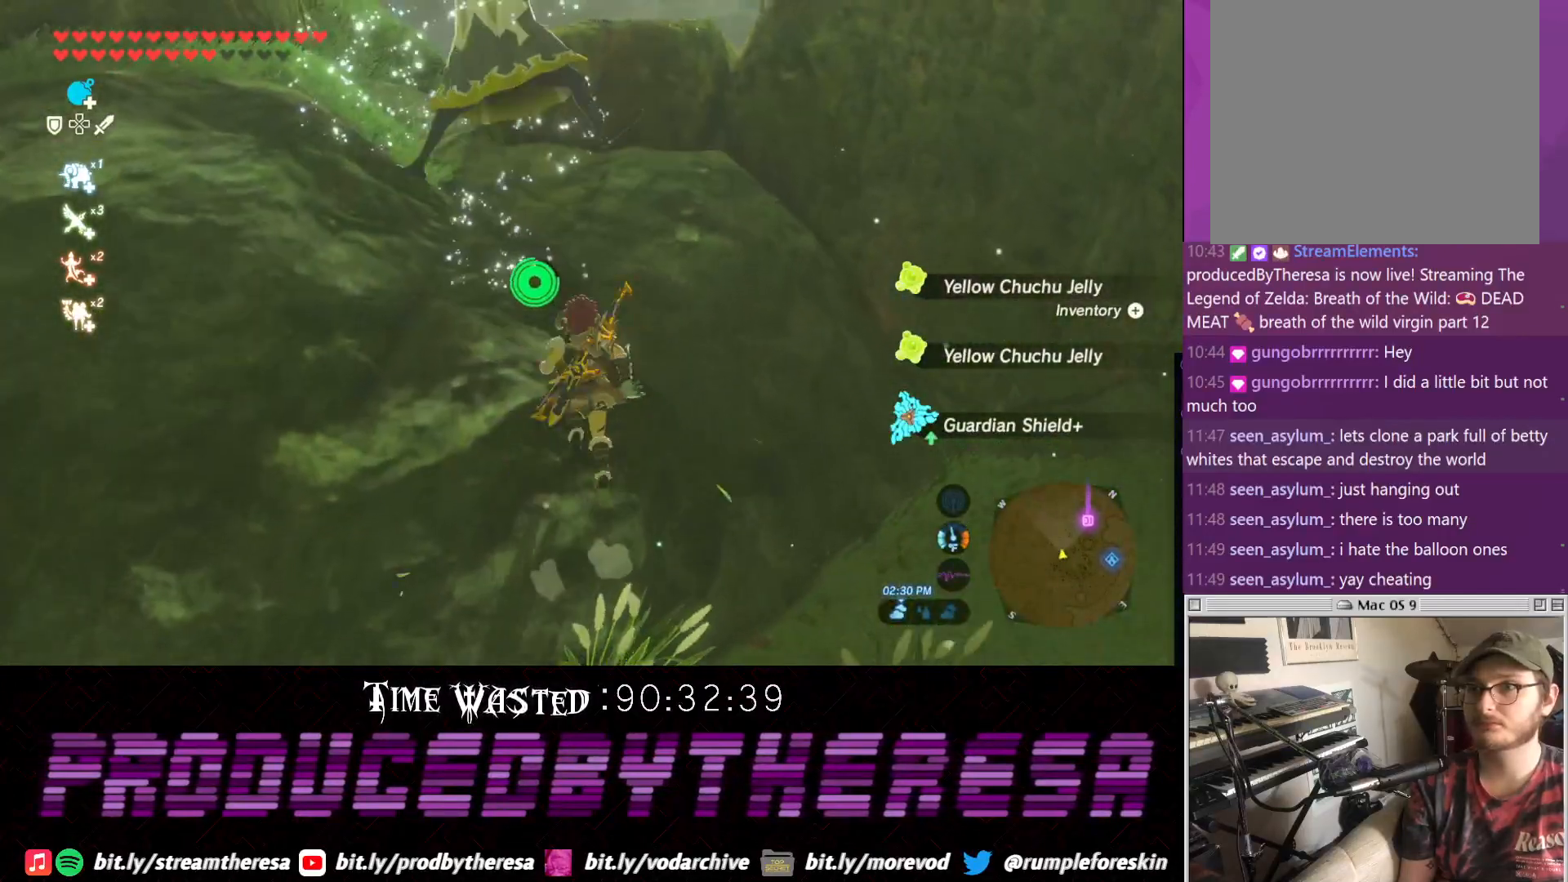
{"dt_ms": 500, "buttons": ["L2"], "left_stick": "up", "right_stick": "center", "events": [[100, "L2", "down"], [100, "SQUARE", "up"], [167, "SQUARE", "down"], [267, "SQUARE", "up"], [333, "SQUARE", "down"], [350, "left_stick", "up"], [450, "SQUARE", "up"]]}
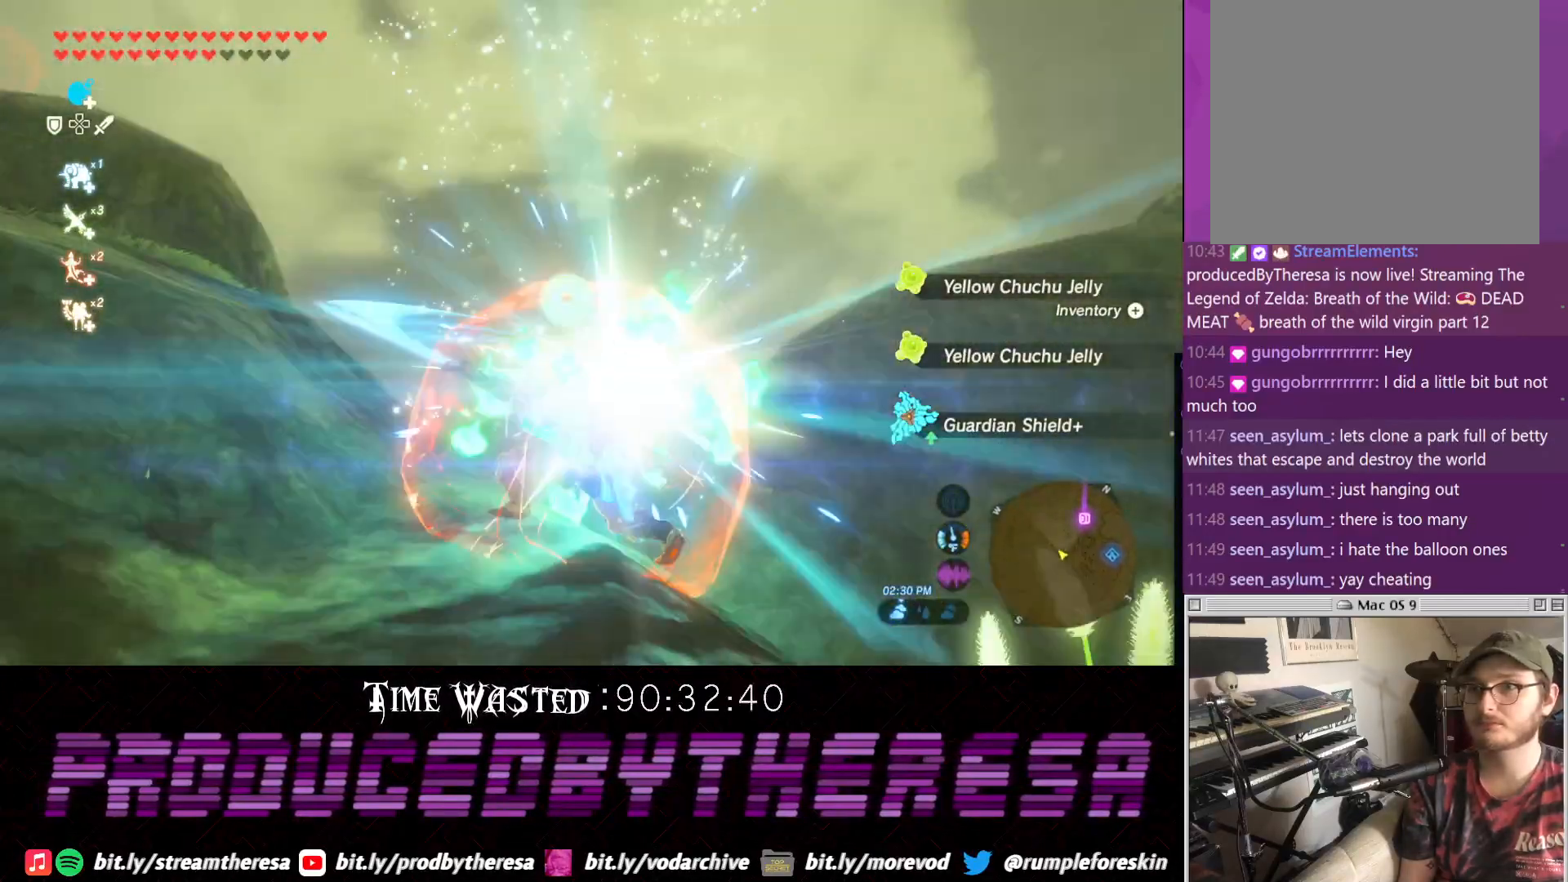
{"dt_ms": 500, "buttons": ["SQUARE", "L2"], "left_stick": "up", "right_stick": "center", "events": [[33, "SQUARE", "down"], [133, "SQUARE", "up"], [200, "SQUARE", "down"], [333, "SQUARE", "up"], [400, "SQUARE", "down"]]}
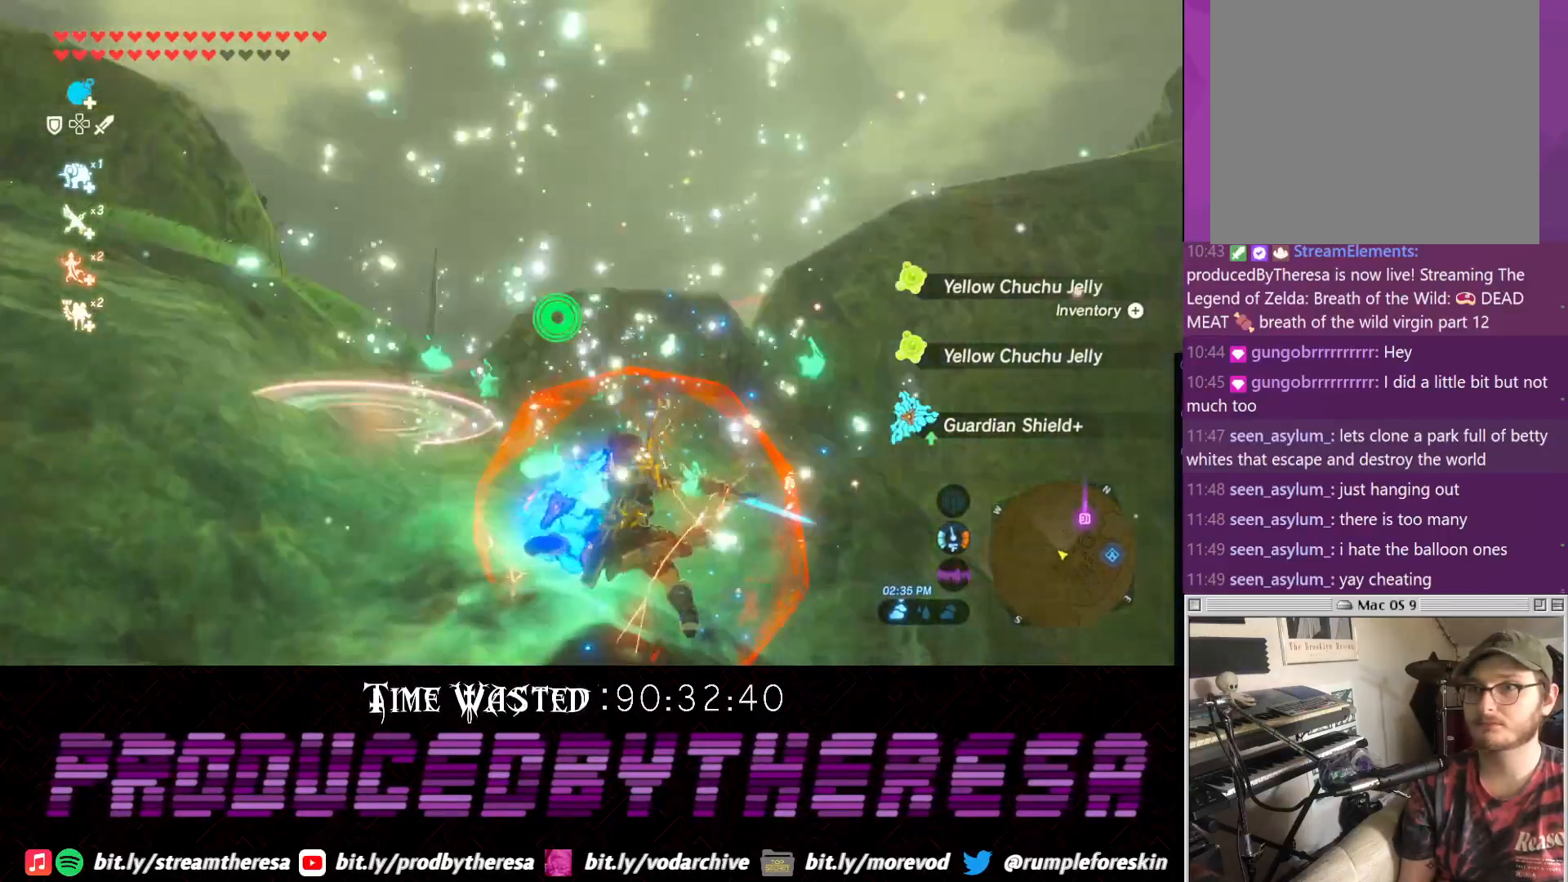
{"dt_ms": 500, "buttons": [], "left_stick": "up-left", "right_stick": "center", "events": [[17, "SQUARE", "up"], [200, "right_stick", "up-right"], [250, "L2", "up"], [383, "right_stick", "center"], [450, "left_stick", "up-left"]]}
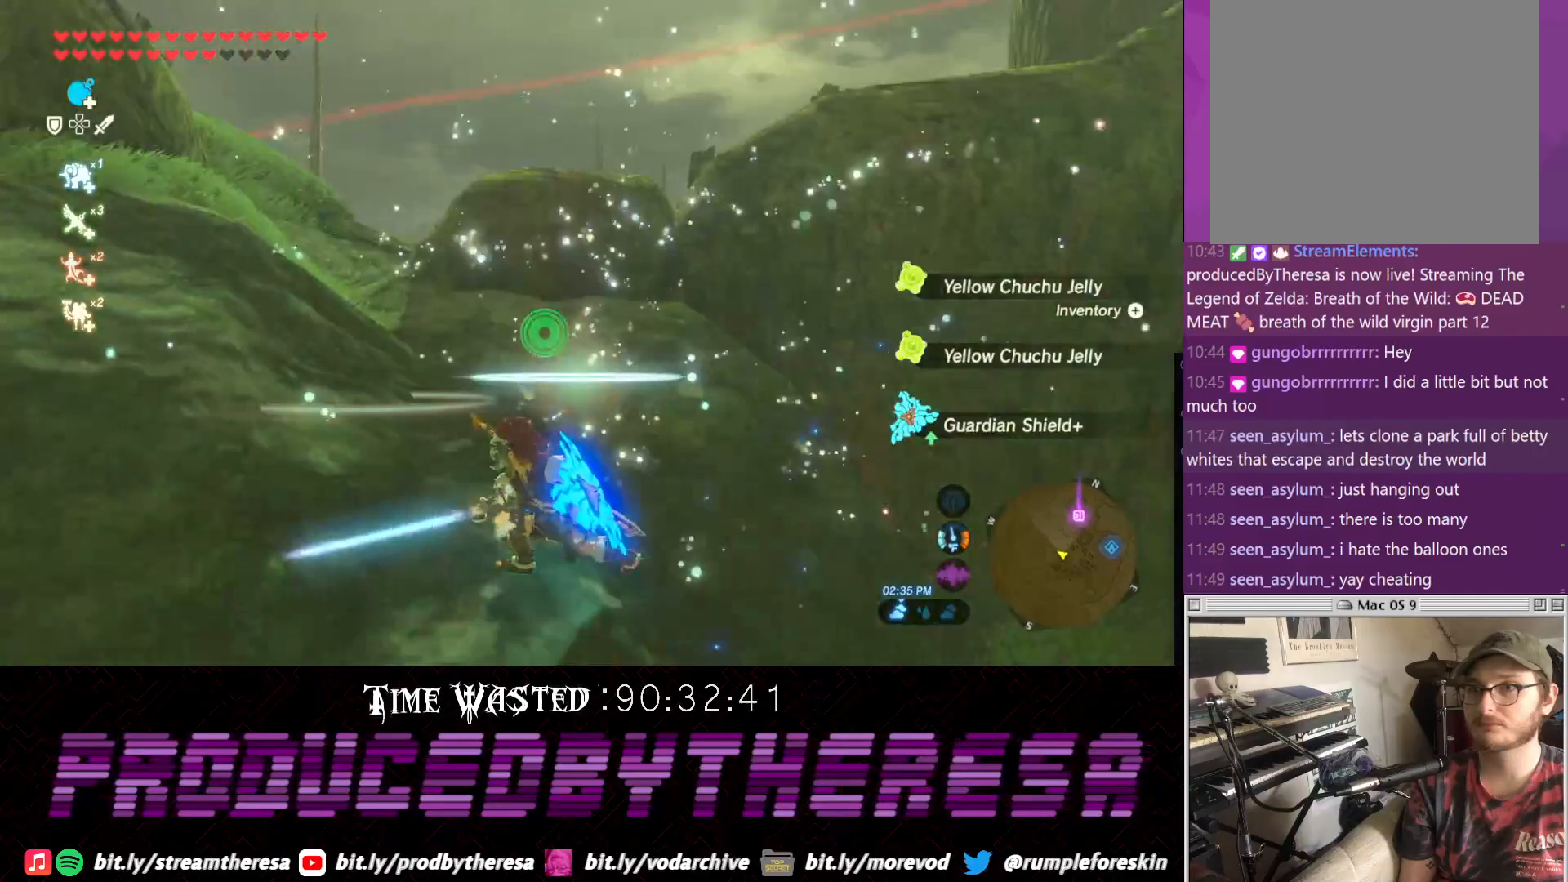
{"dt_ms": 500, "buttons": [], "left_stick": "left", "right_stick": "right", "events": [[150, "right_stick", "up-right"], [200, "left_stick", "left"], [267, "right_stick", "right"]]}
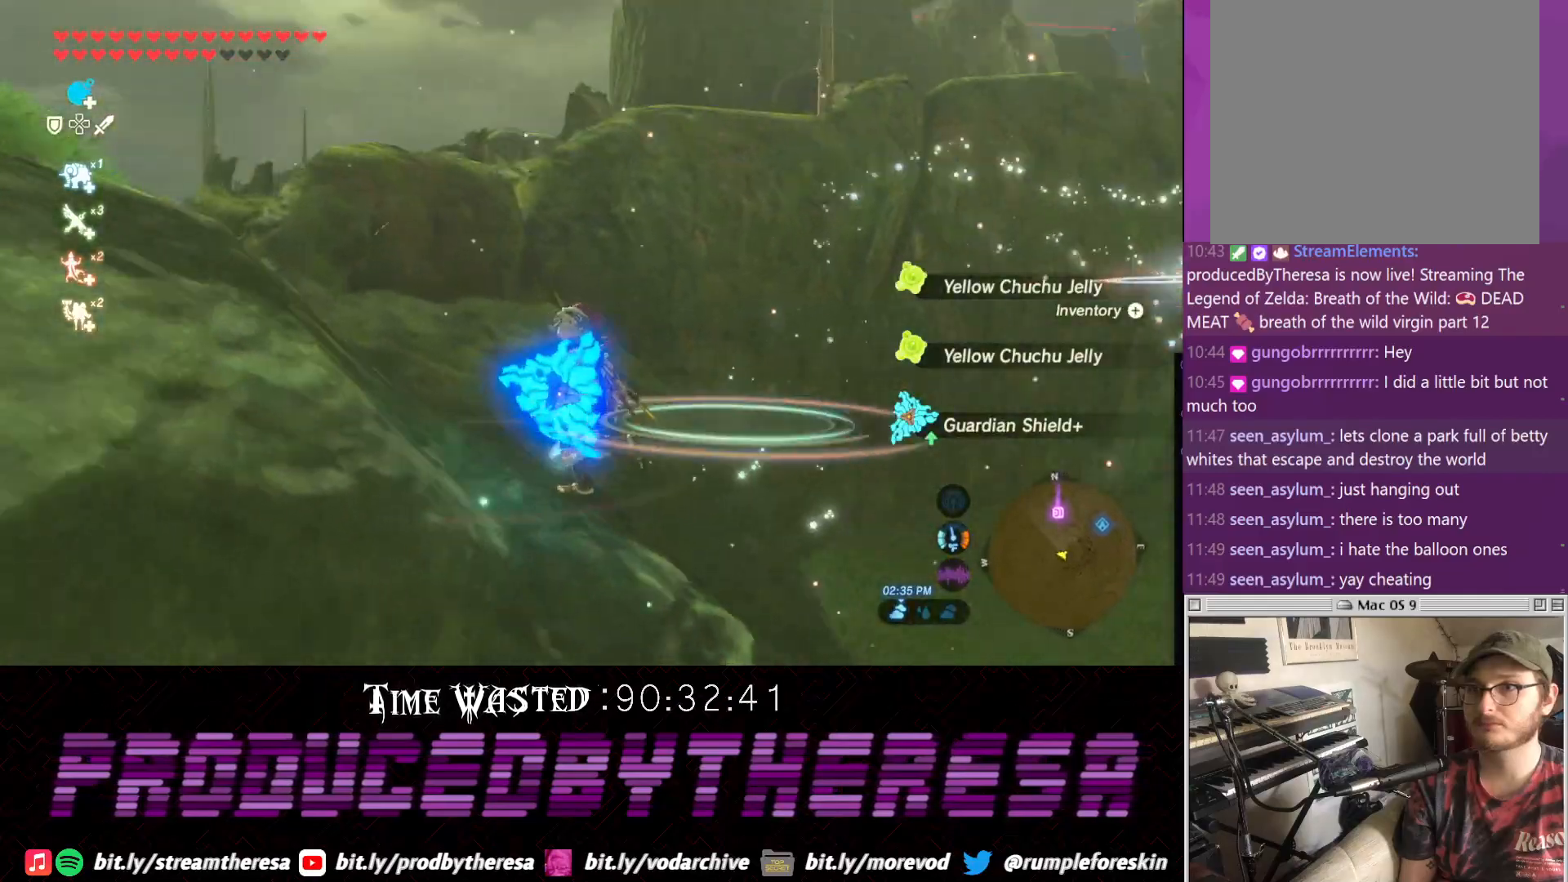
{"dt_ms": 500, "buttons": [], "left_stick": "left", "right_stick": "right", "events": []}
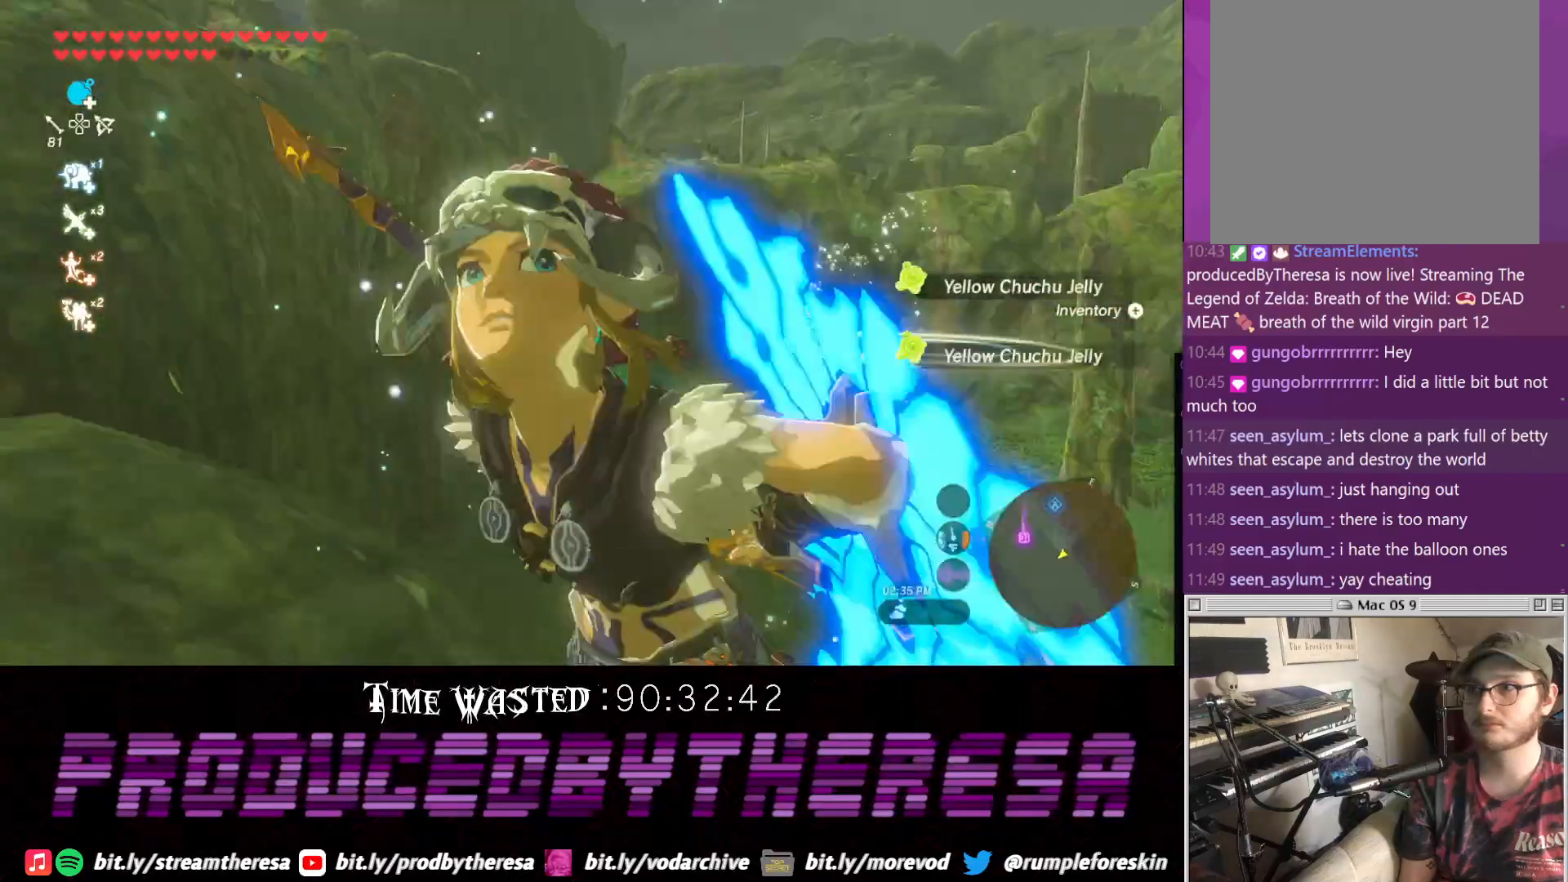
{"dt_ms": 1000, "buttons": [], "left_stick": "center", "right_stick": "center"}
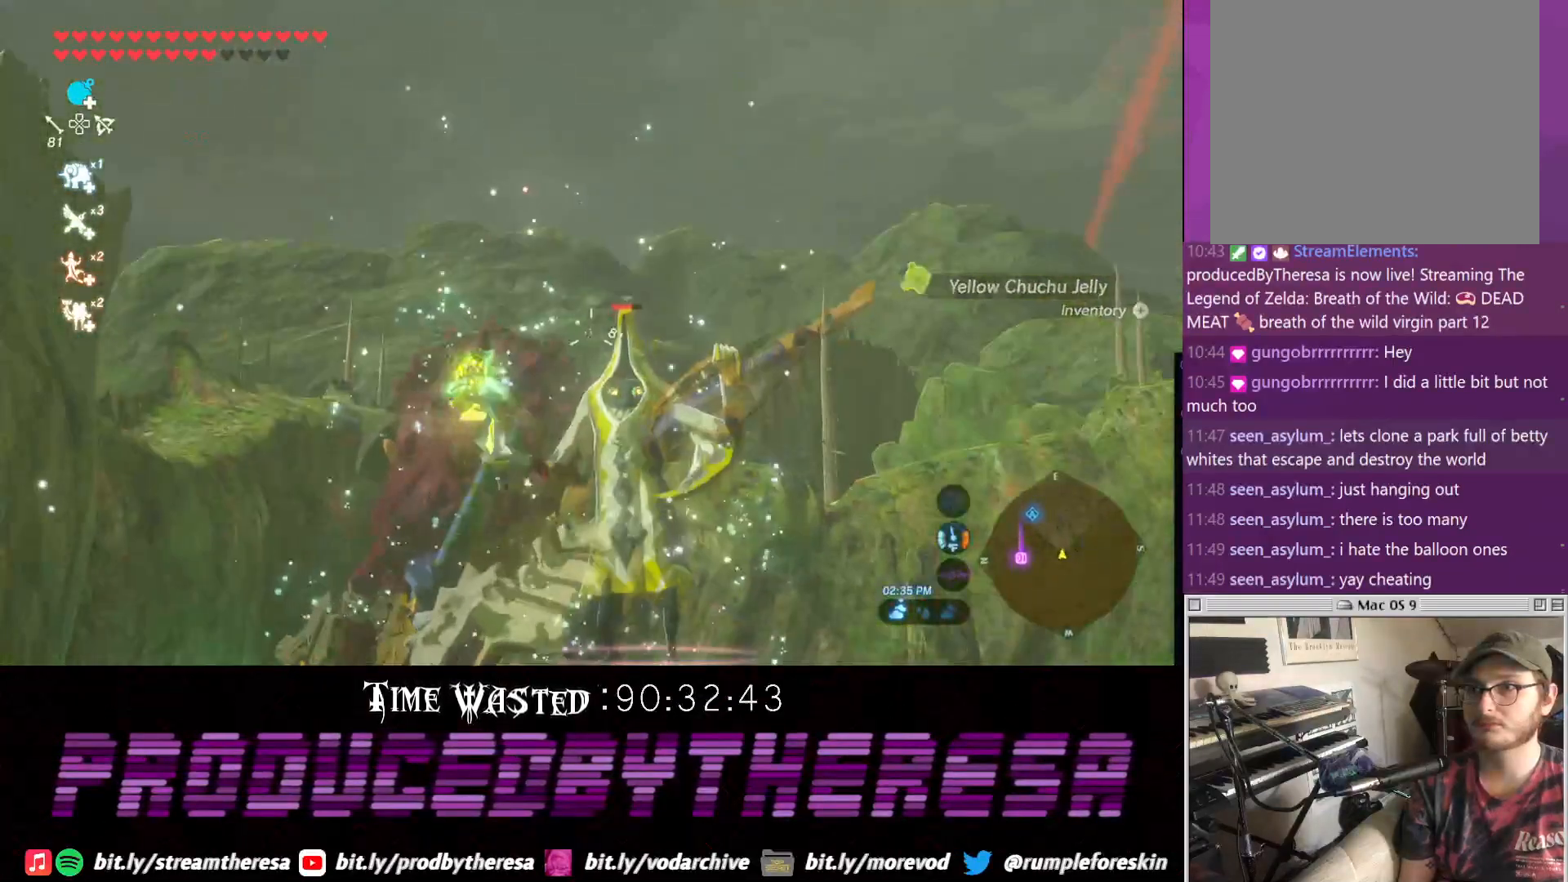
{"dt_ms": 500, "buttons": [], "left_stick": "center", "right_stick": "center", "events": [[250, "right_stick", "up-right"], [317, "right_stick", "center"], [383, "right_stick", "up-left"], [450, "right_stick", "center"]]}
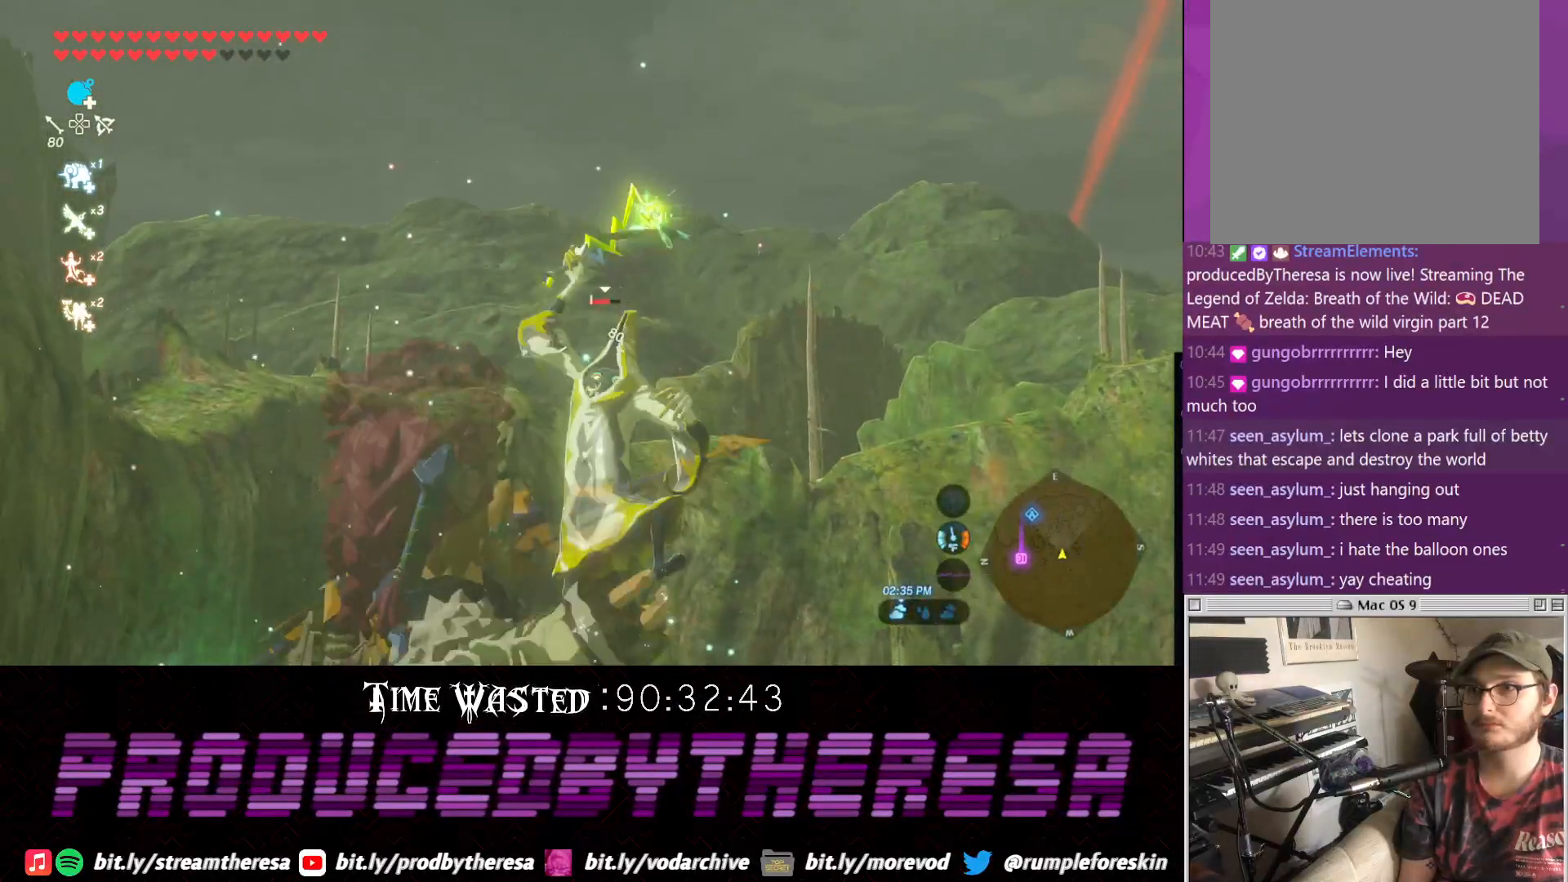
{"dt_ms": 1000, "buttons": [], "left_stick": "down-right", "right_stick": "center", "events": [[267, "right_stick", "up"], [383, "right_stick", "center"], [500, "right_stick", "up"], [567, "right_stick", "center"], [767, "right_stick", "down"], [950, "right_stick", "center"], [967, "left_stick", "down-right"]]}
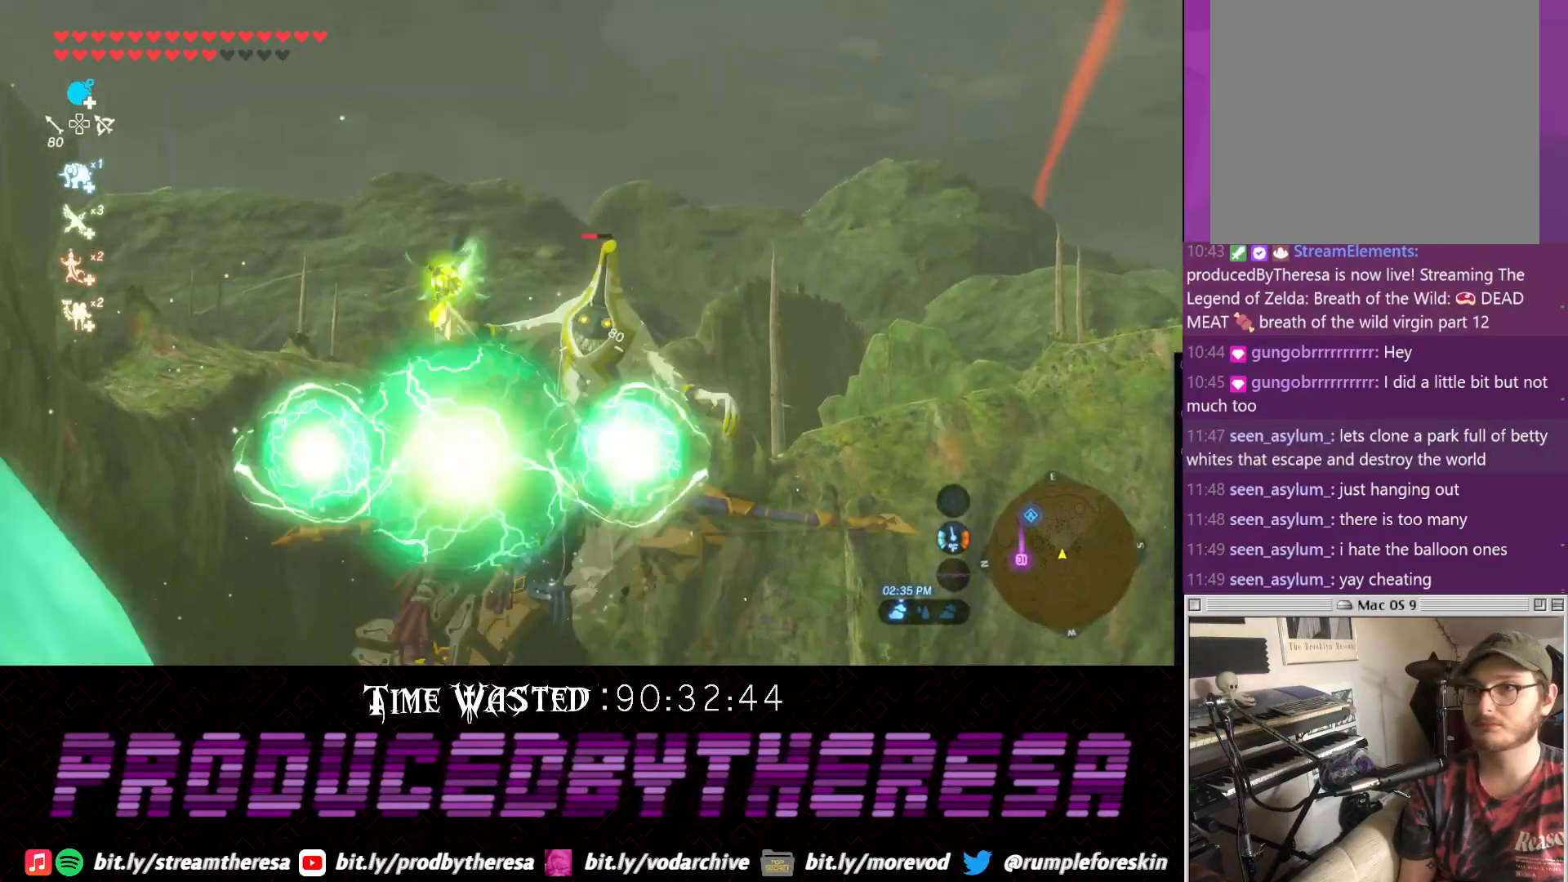
{"dt_ms": 500, "buttons": [], "left_stick": "down-right", "right_stick": "up", "events": [[83, "right_stick", "left"], [267, "right_stick", "right"], [400, "right_stick", "up"]]}
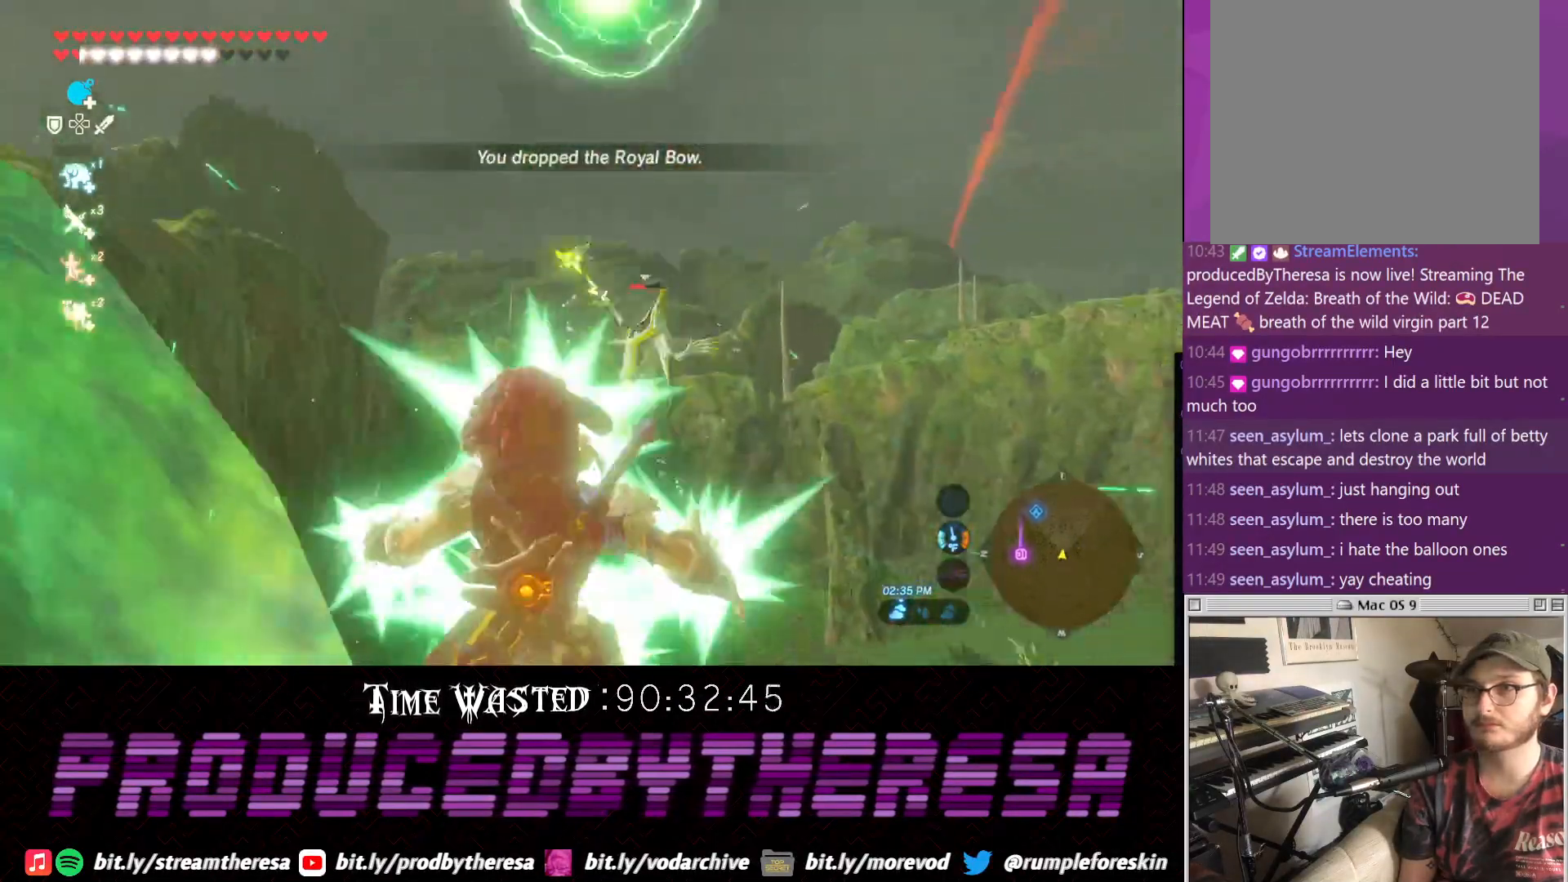
{"dt_ms": 1000, "buttons": [], "left_stick": "center", "right_stick": "center", "events": [[33, "right_stick", "center"], [100, "left_stick", "right"], [150, "right_stick", "up"], [217, "right_stick", "center"], [483, "left_stick", "center"], [533, "right_stick", "down-right"], [667, "right_stick", "center"], [800, "right_stick", "down-right"], [917, "right_stick", "center"]]}